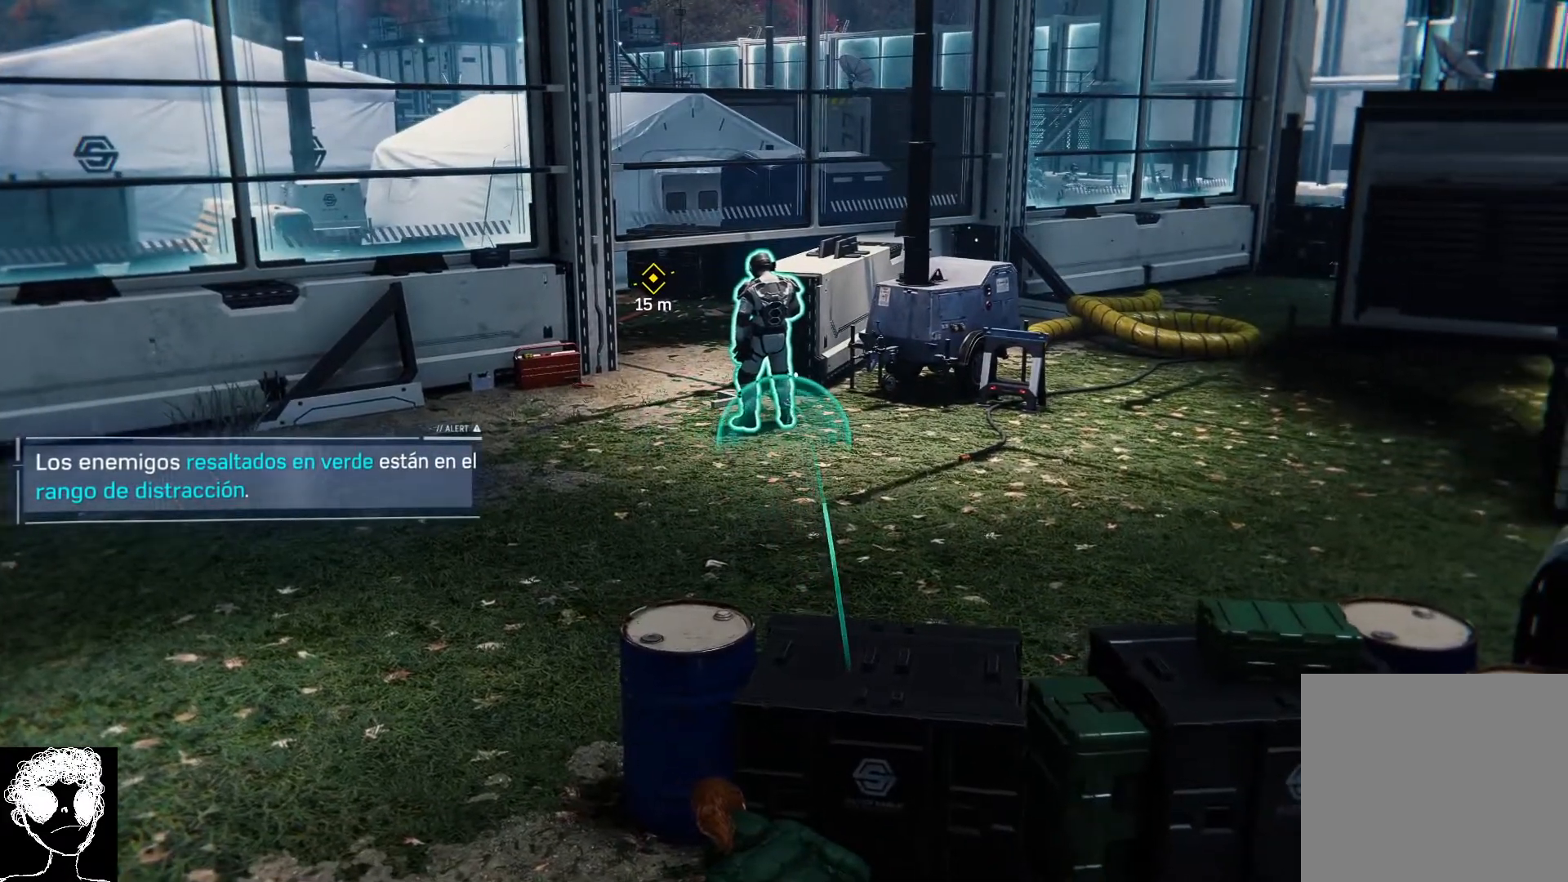
Gameplay with a controller (Xbox layout); each line is a JSON object with the inputs held at the frame after it. "events" lists button and stick changes between this image and that frame as [ms after this image, input, new state], when the widget could be followed in between.
{"buttons": ["L2"], "left_stick": "center", "right_stick": "right", "events": []}
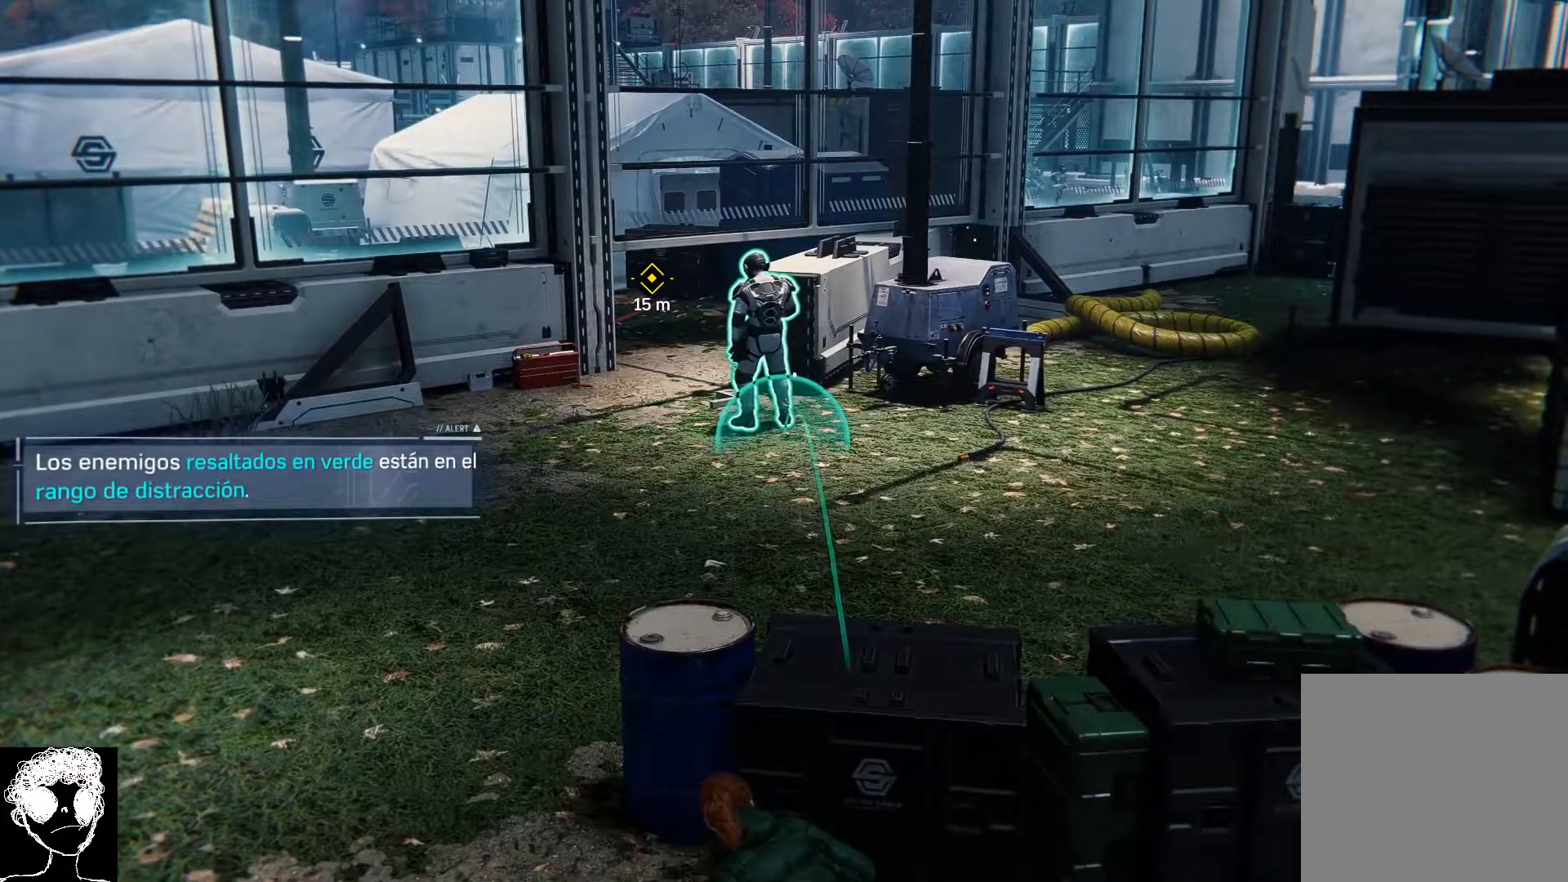
{"buttons": ["L2"], "left_stick": "center", "right_stick": "right", "events": []}
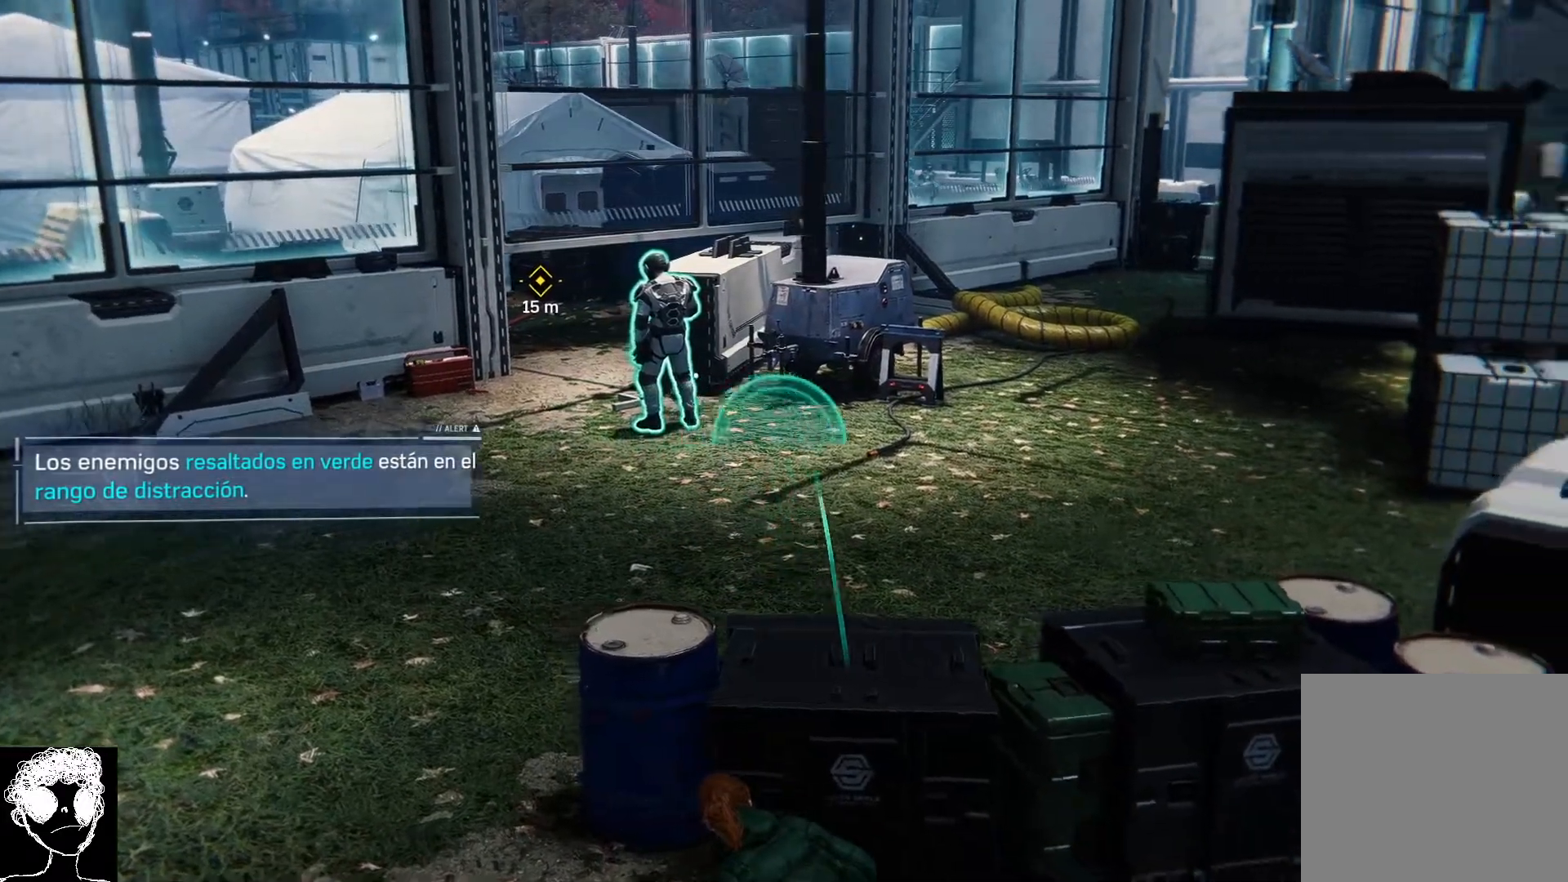
{"buttons": ["L2"], "left_stick": "center", "right_stick": "right", "events": []}
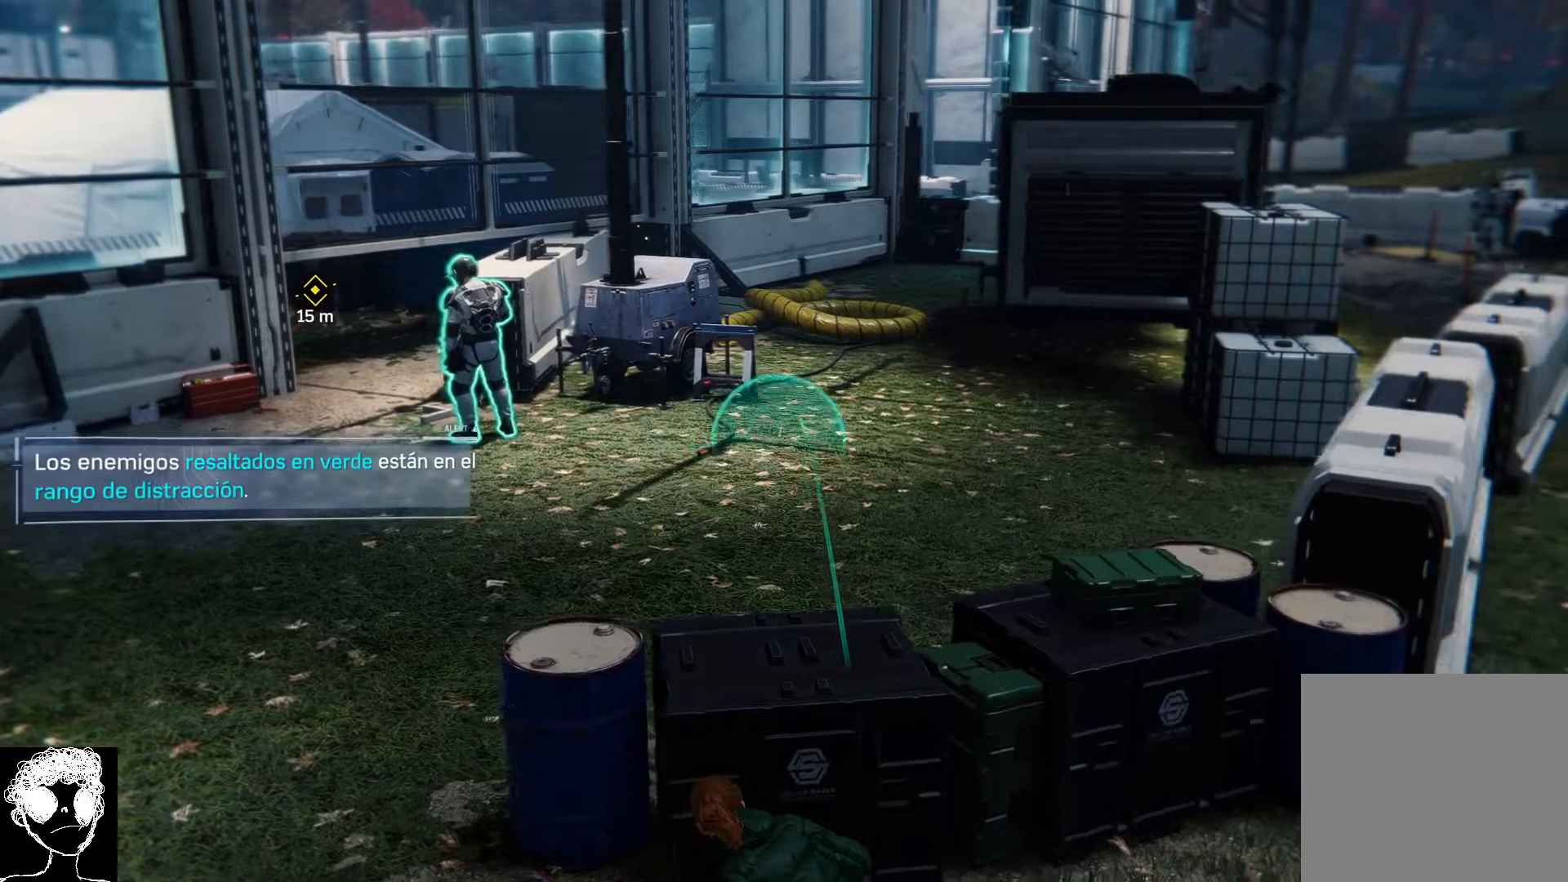
{"buttons": ["L2"], "left_stick": "center", "right_stick": "right", "events": []}
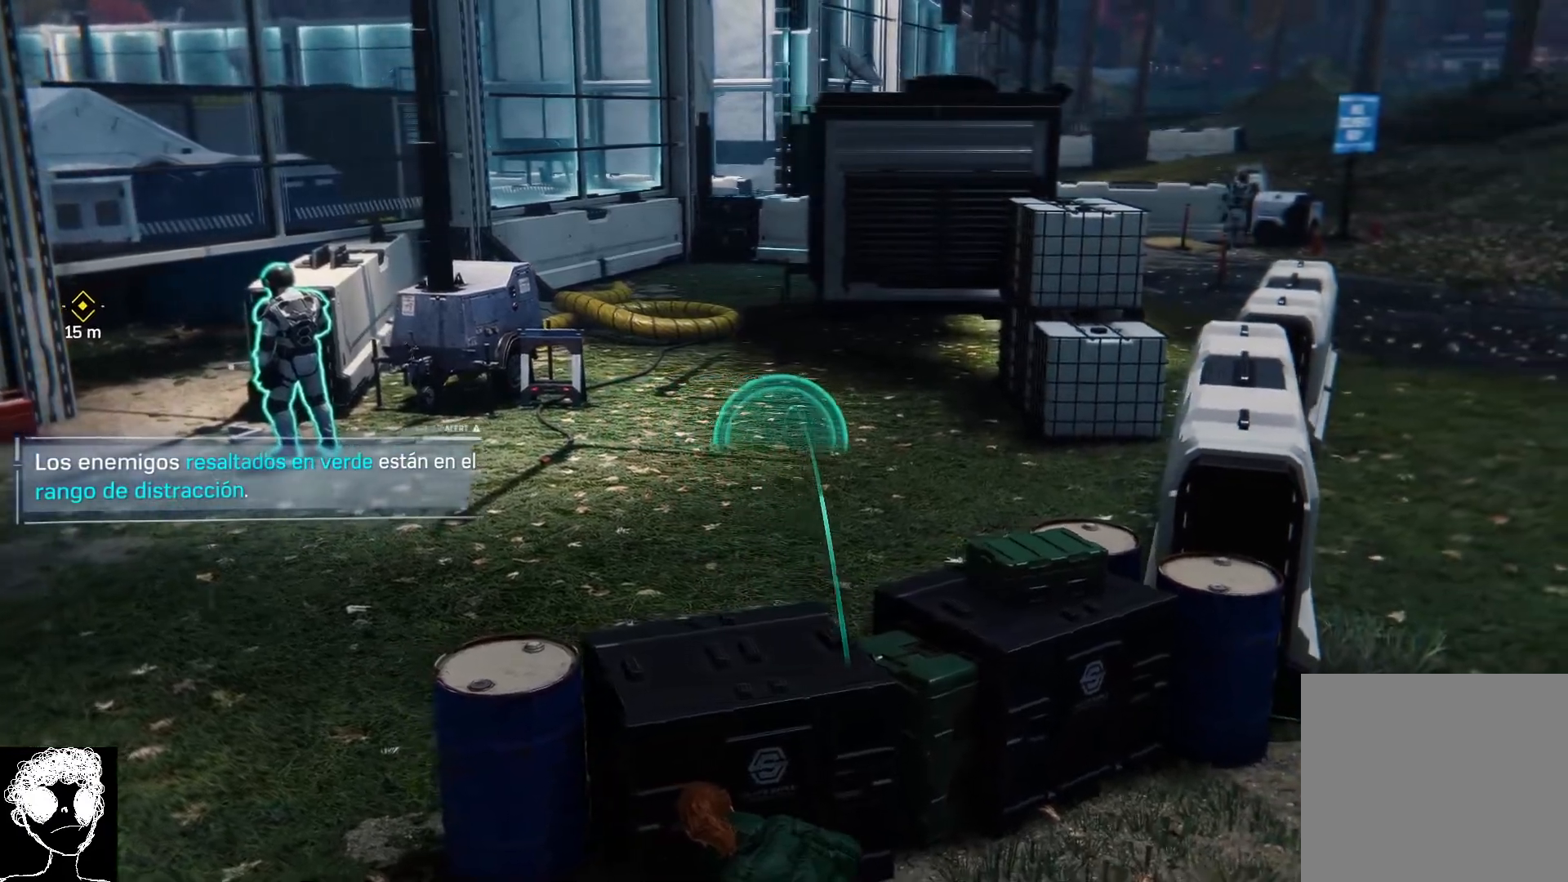
{"buttons": ["L2"], "left_stick": "center", "right_stick": "right", "events": []}
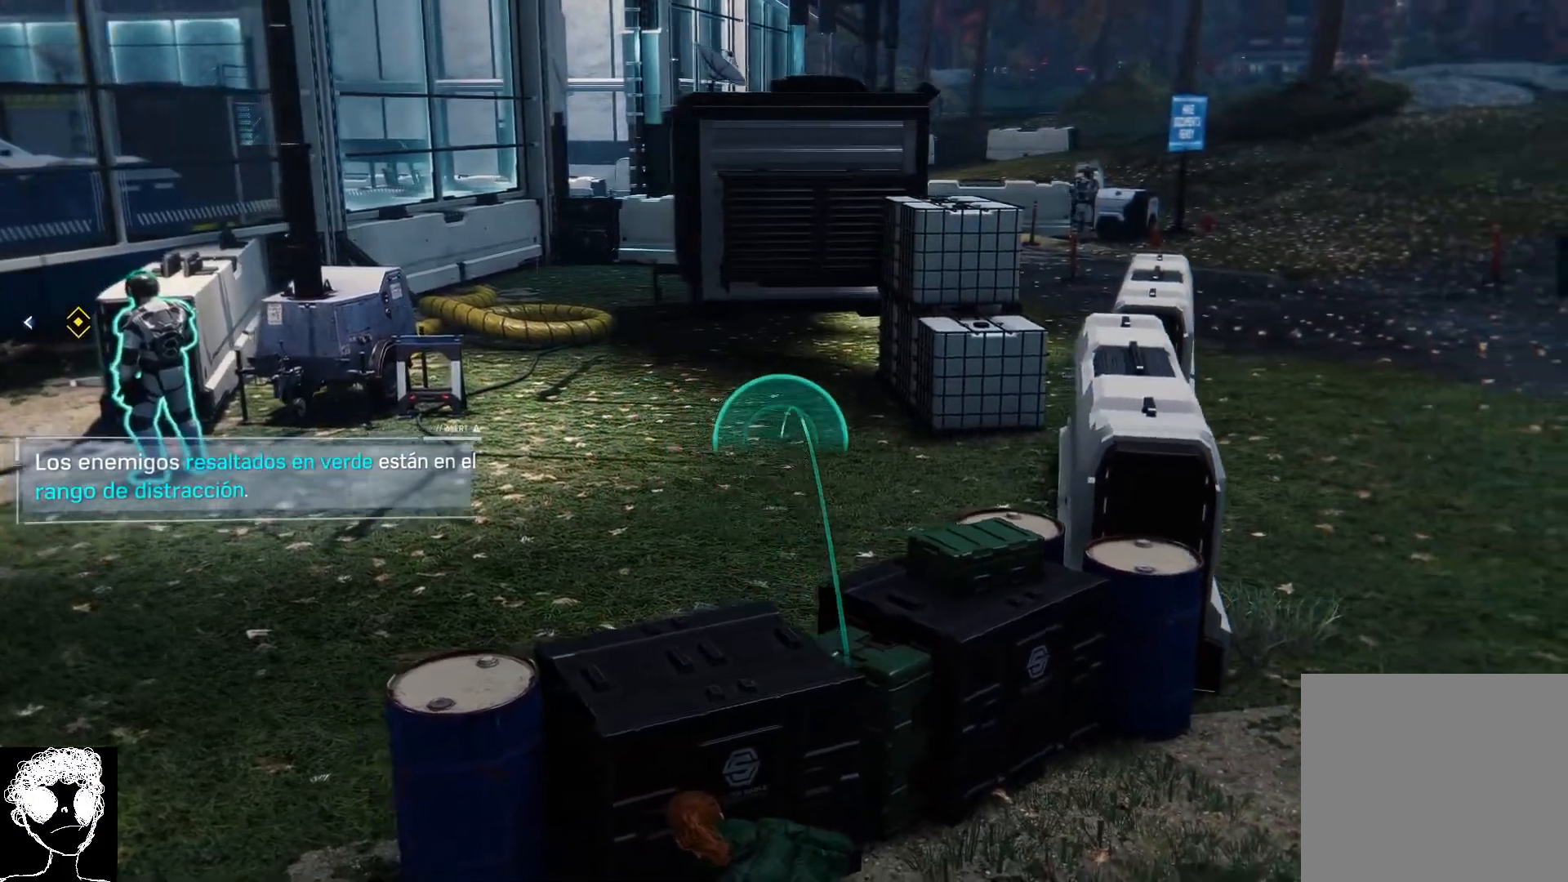
{"buttons": ["L2"], "left_stick": "center", "right_stick": "right", "events": []}
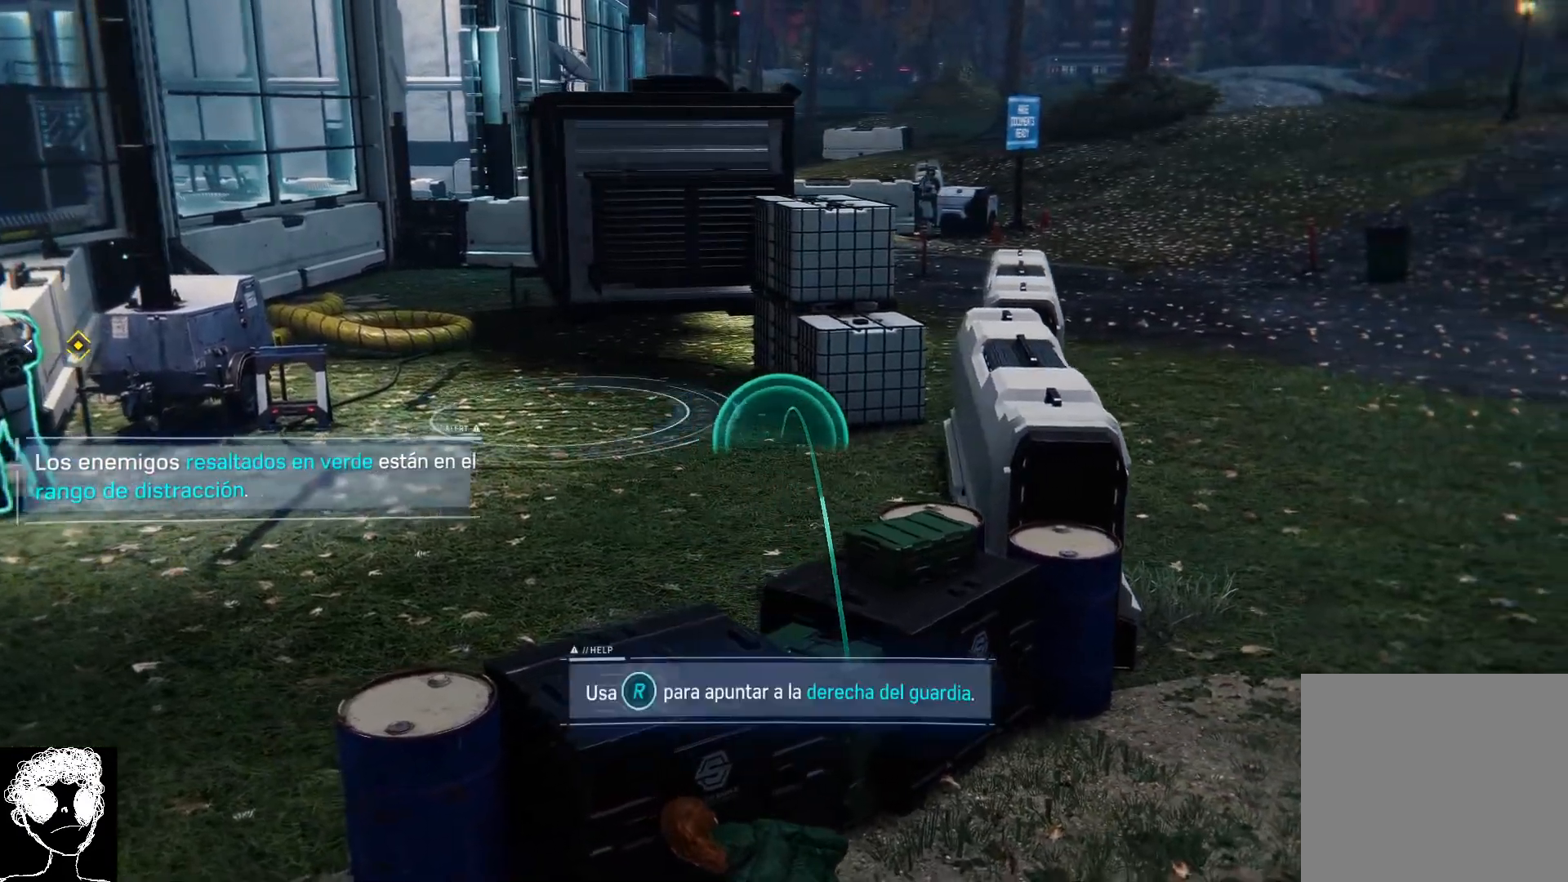
{"buttons": ["L2"], "left_stick": "center", "right_stick": "left", "events": [[167, "right_stick", "center"], [400, "right_stick", "left"]]}
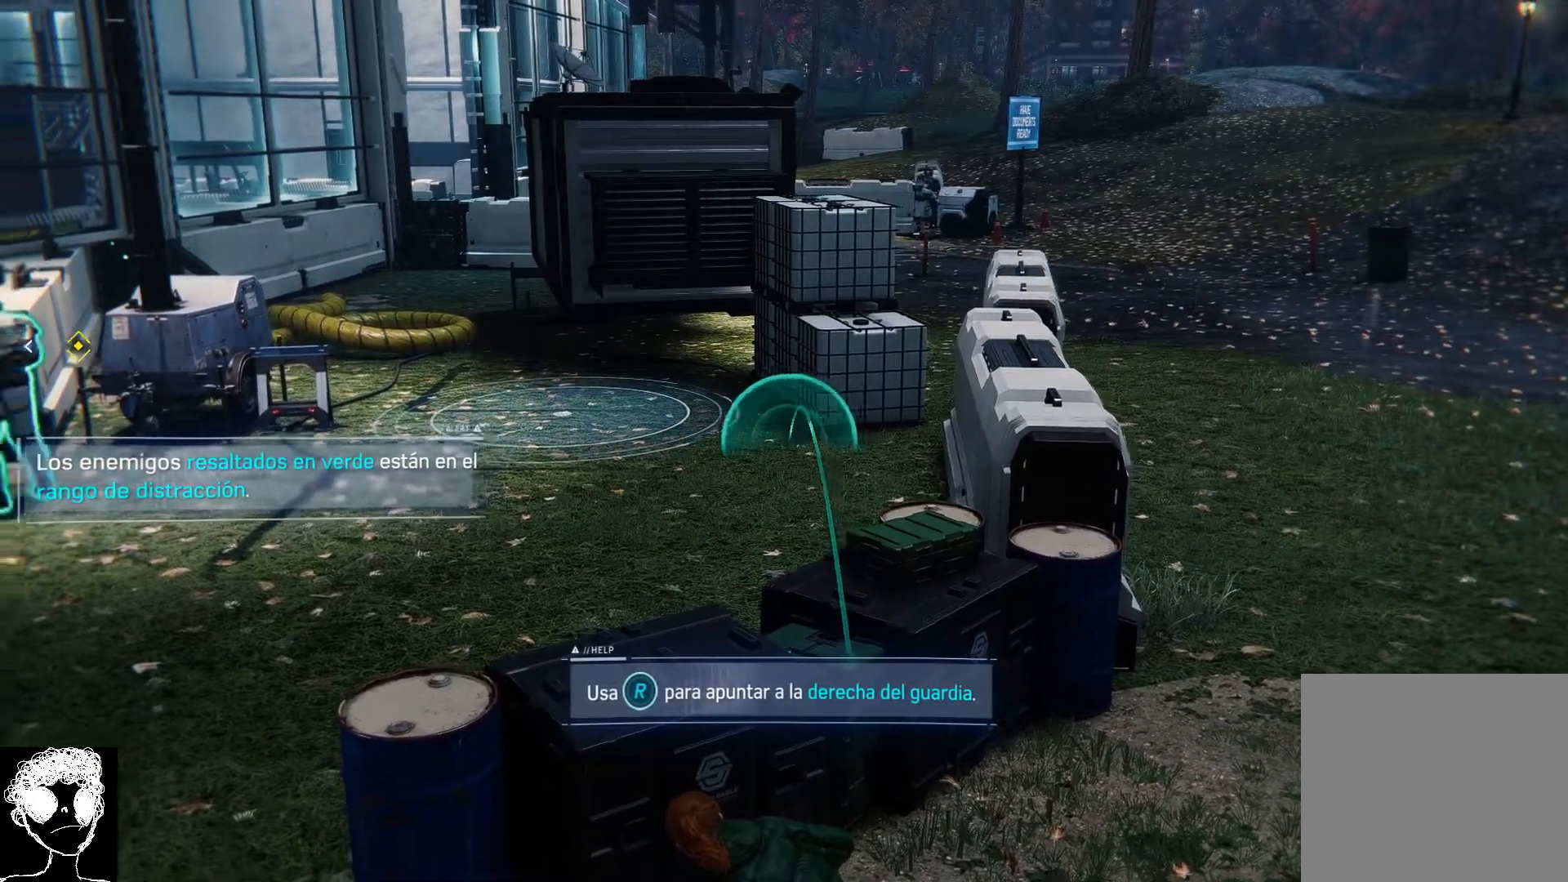
{"buttons": ["L2"], "left_stick": "center", "right_stick": "center", "events": [[267, "right_stick", "up"], [500, "right_stick", "center"]]}
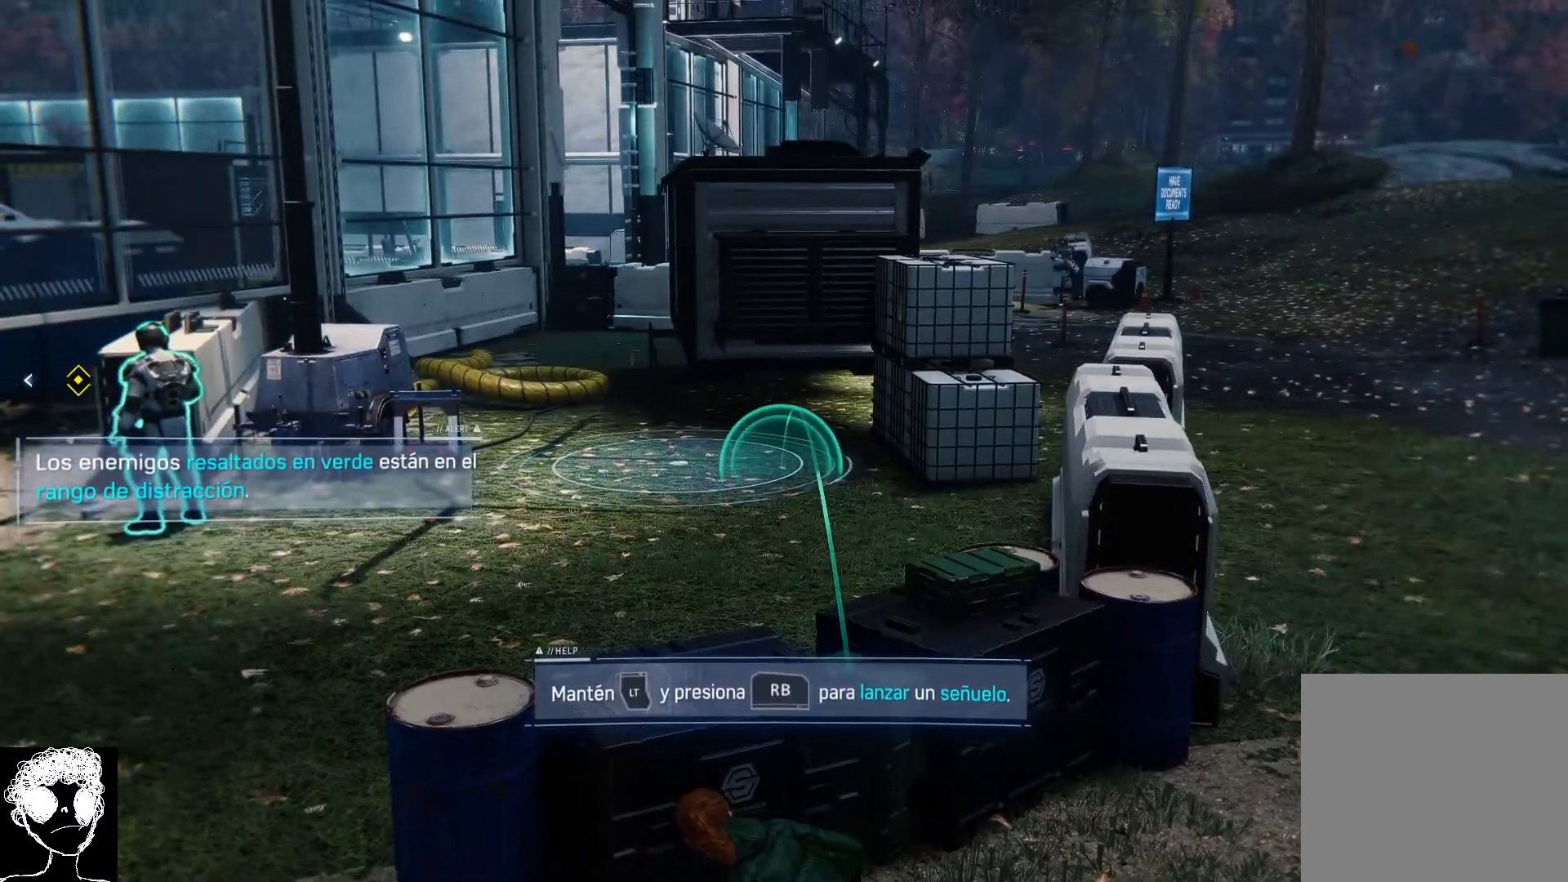
{"buttons": ["L2"], "left_stick": "center", "right_stick": "center", "events": []}
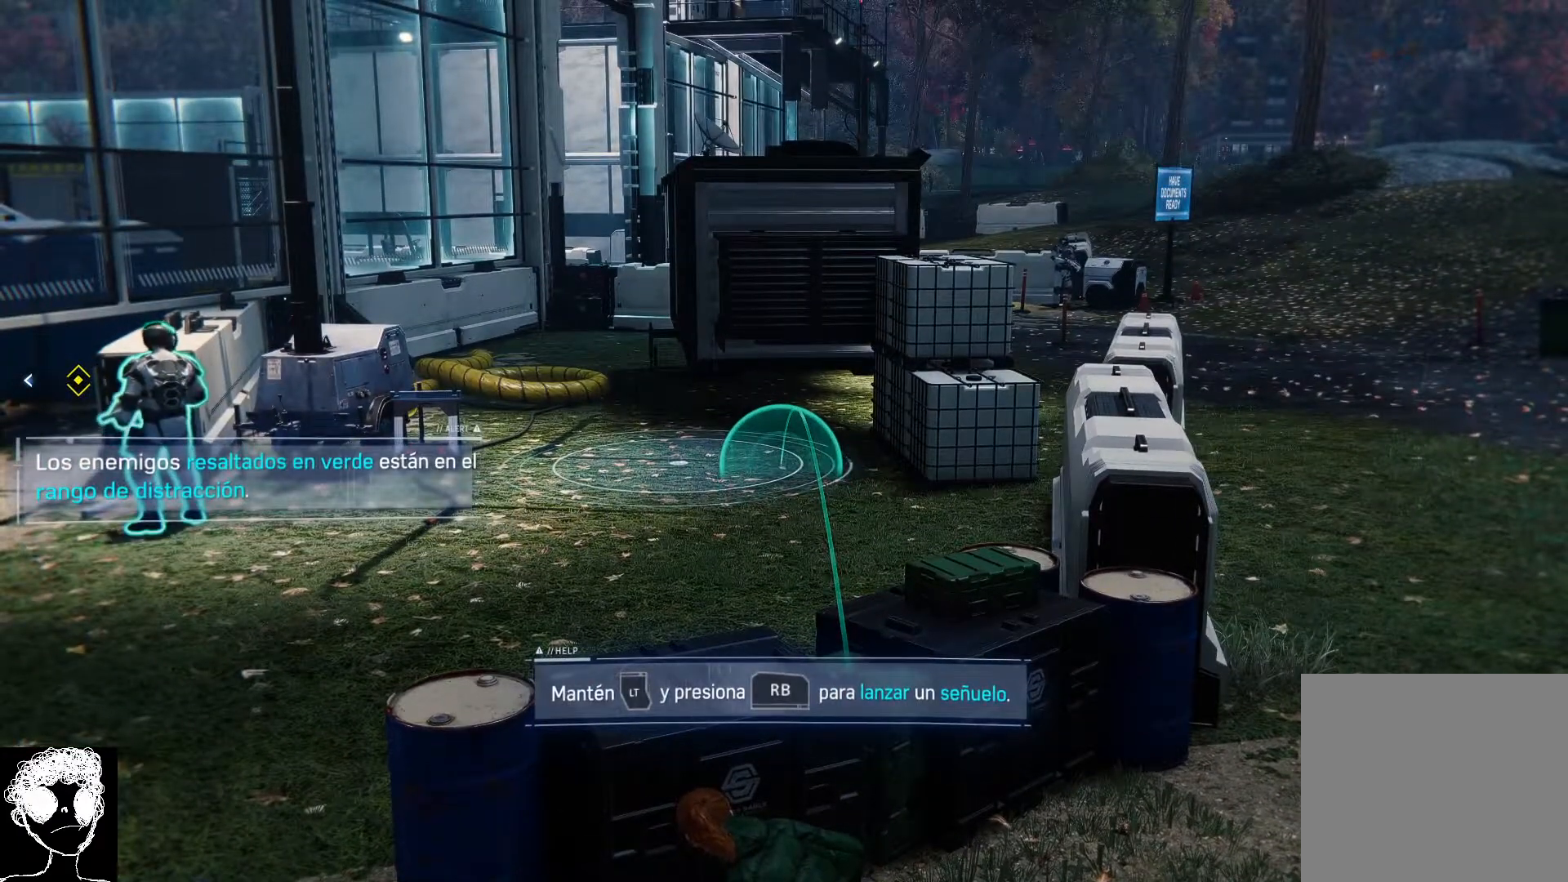
{"buttons": ["L2", "R1"], "left_stick": "center", "right_stick": "center", "events": [[500, "R1", "down"]]}
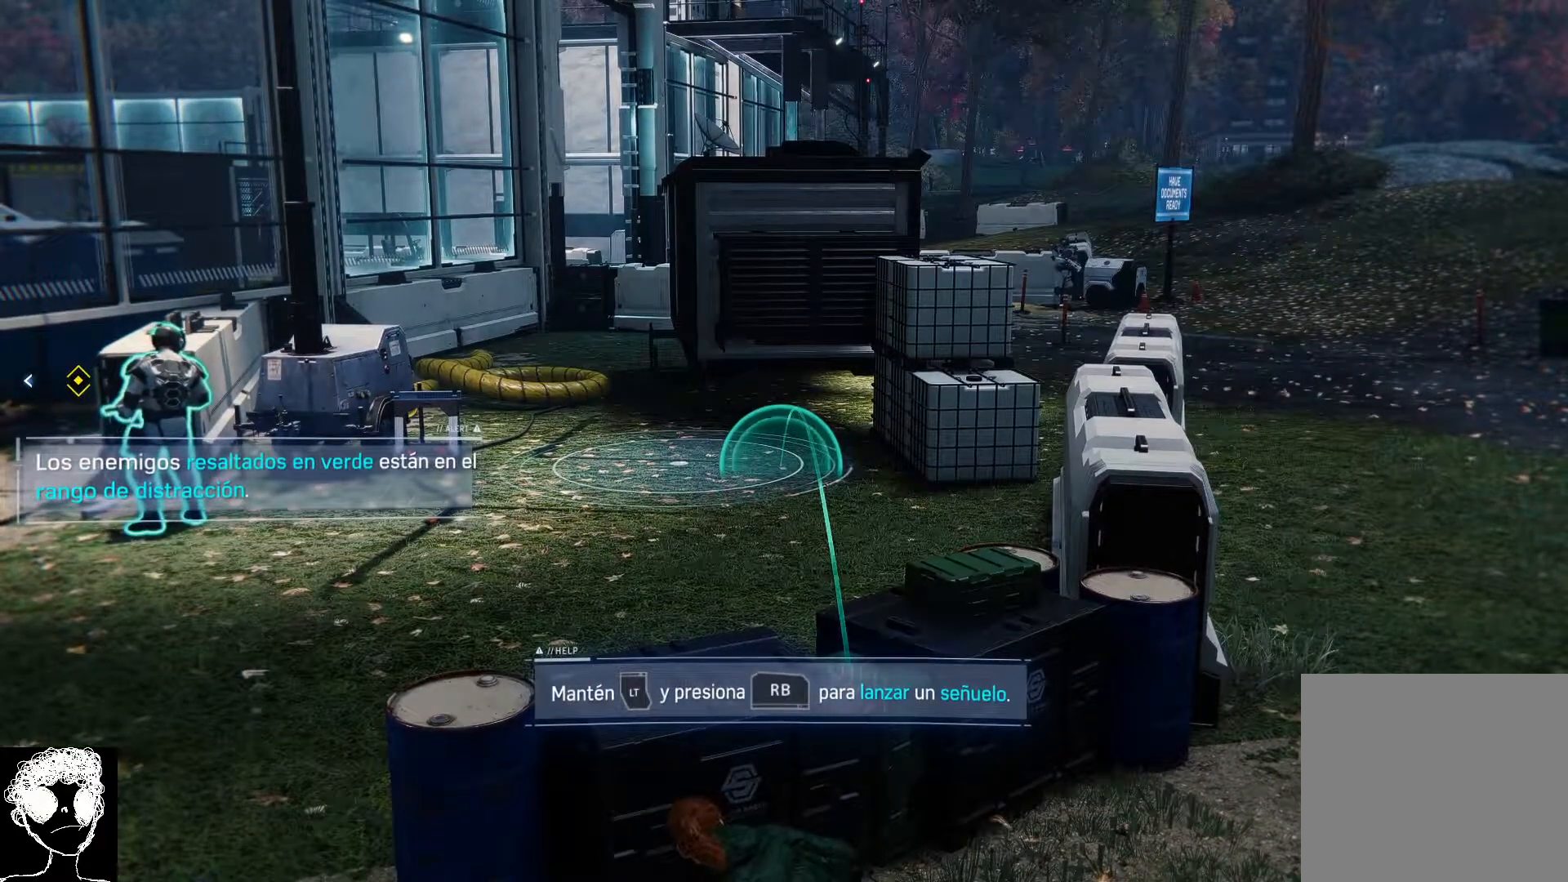
{"buttons": ["L2"], "left_stick": "center", "right_stick": "center", "events": [[50, "R1", "up"]]}
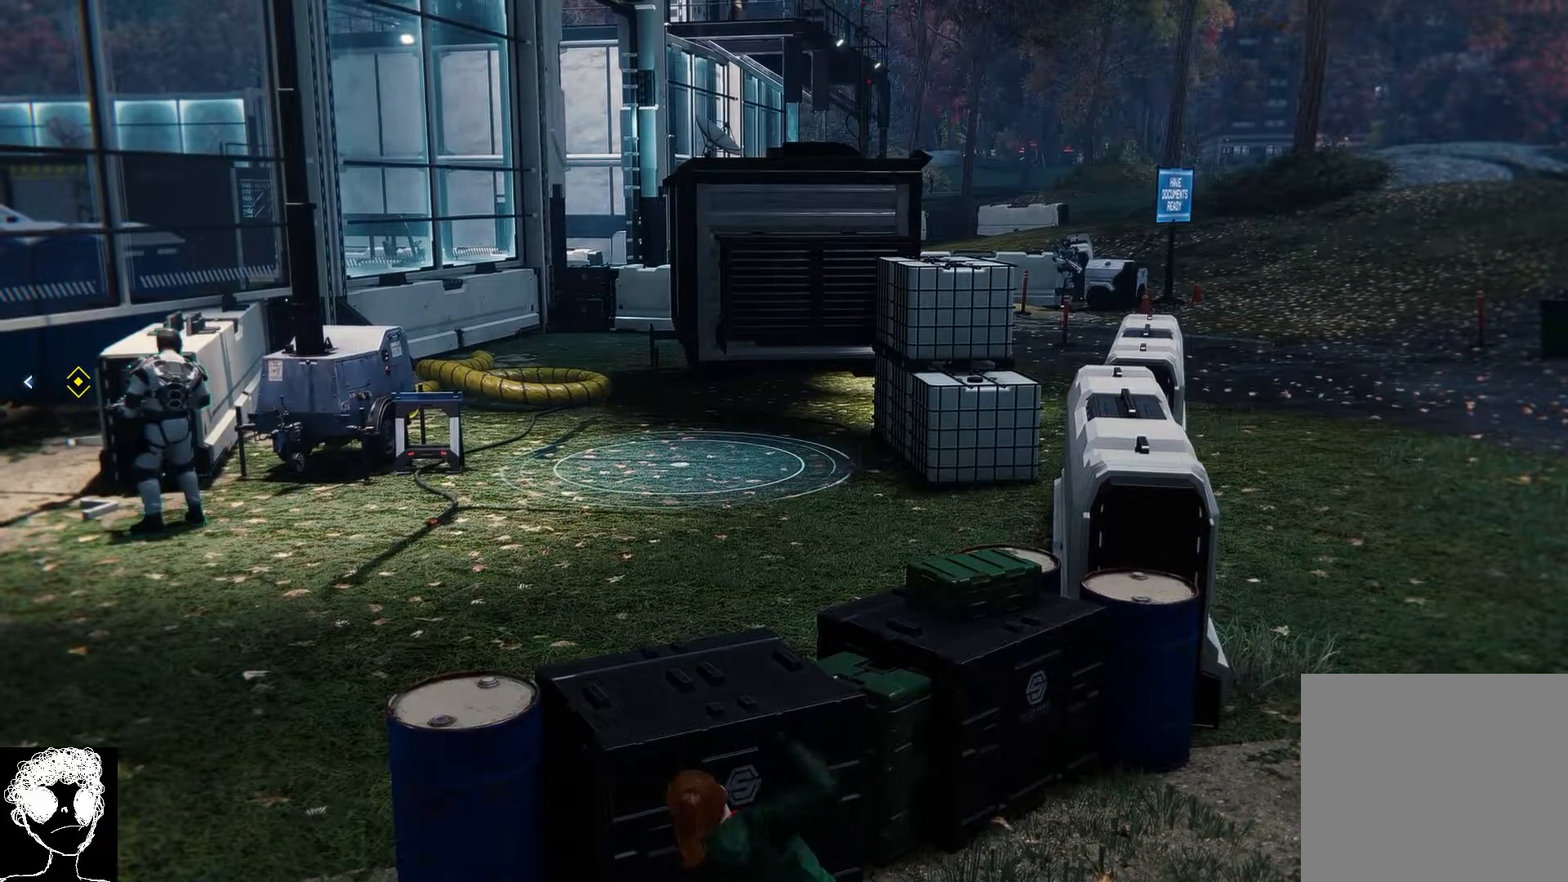
{"buttons": ["L2"], "left_stick": "center", "right_stick": "center", "events": []}
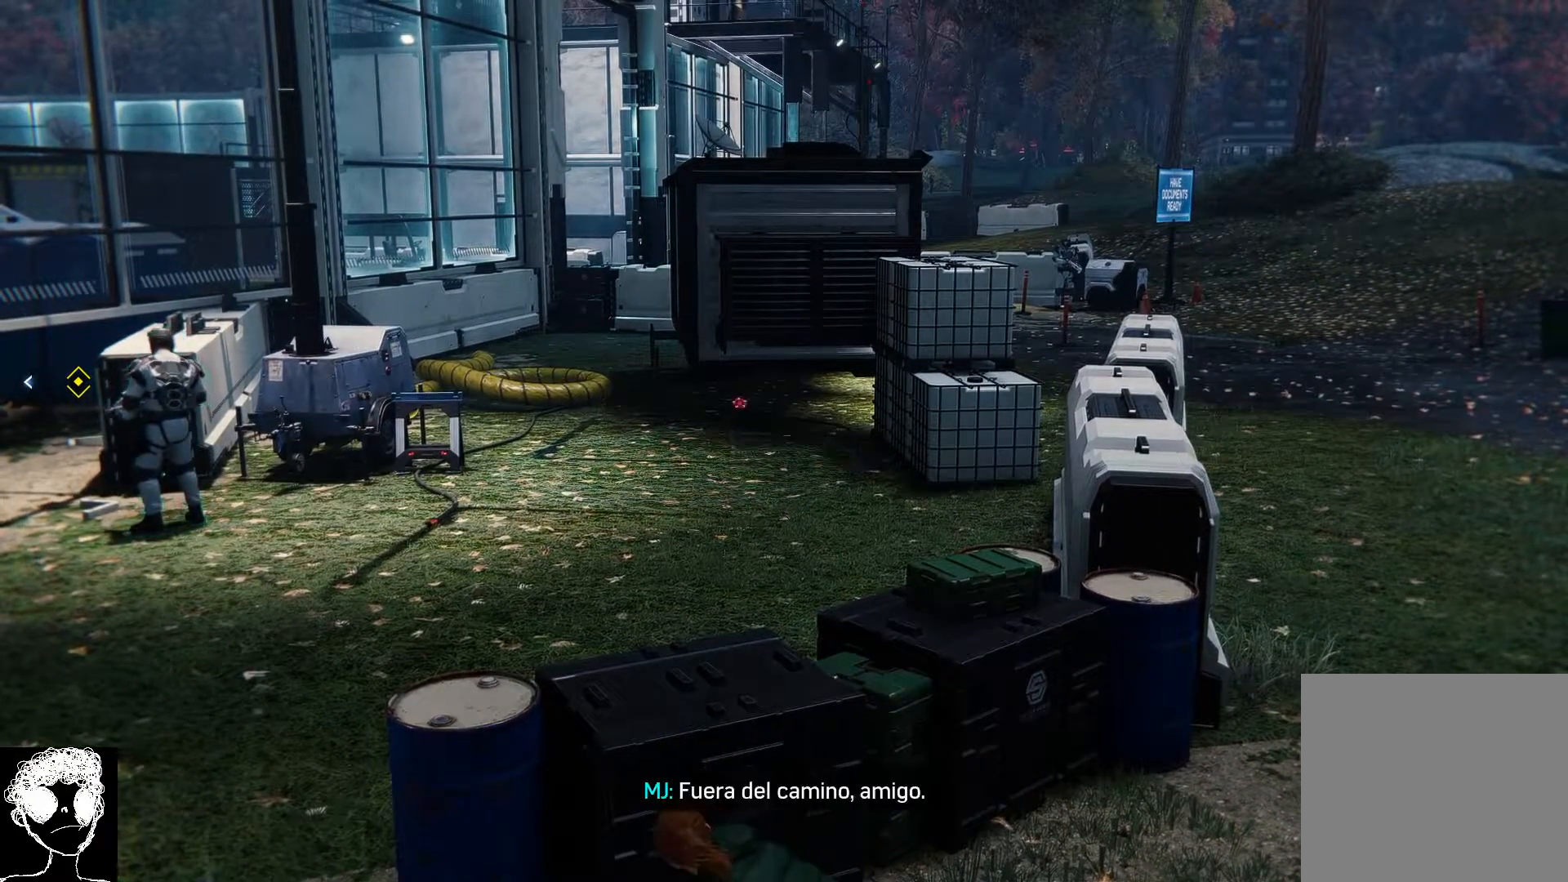
{"buttons": [], "left_stick": "center", "right_stick": "center", "events": [[50, "L2", "up"], [100, "left_stick", "down-left"], [150, "right_stick", "left"], [317, "left_stick", "center"], [433, "right_stick", "center"]]}
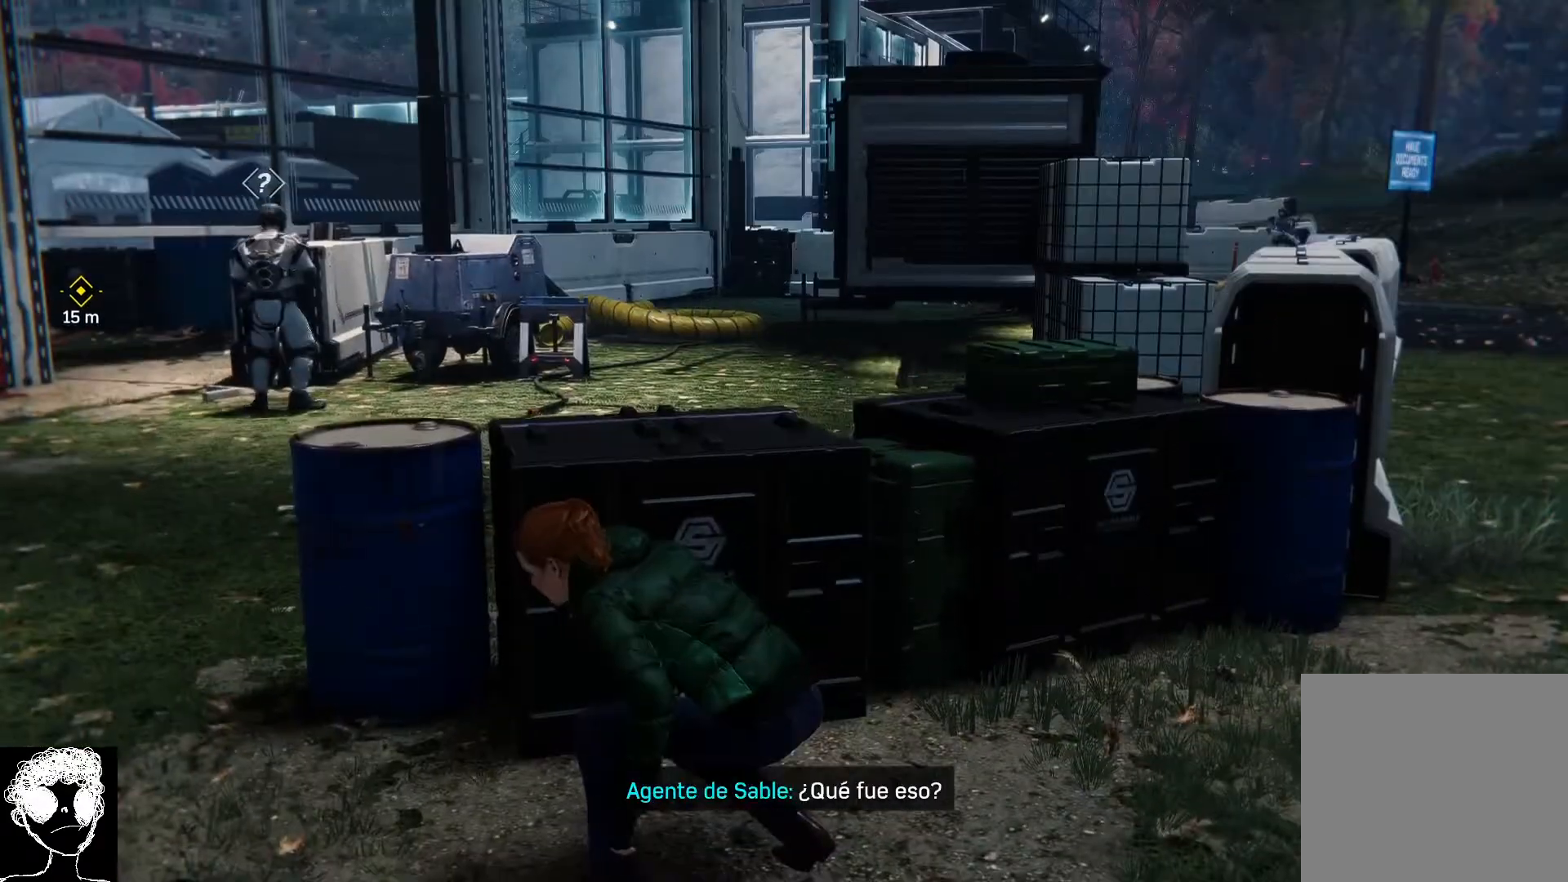
{"buttons": [], "left_stick": "center", "right_stick": "center", "events": [[133, "right_stick", "left"], [267, "left_stick", "left"], [383, "right_stick", "center"], [417, "left_stick", "center"]]}
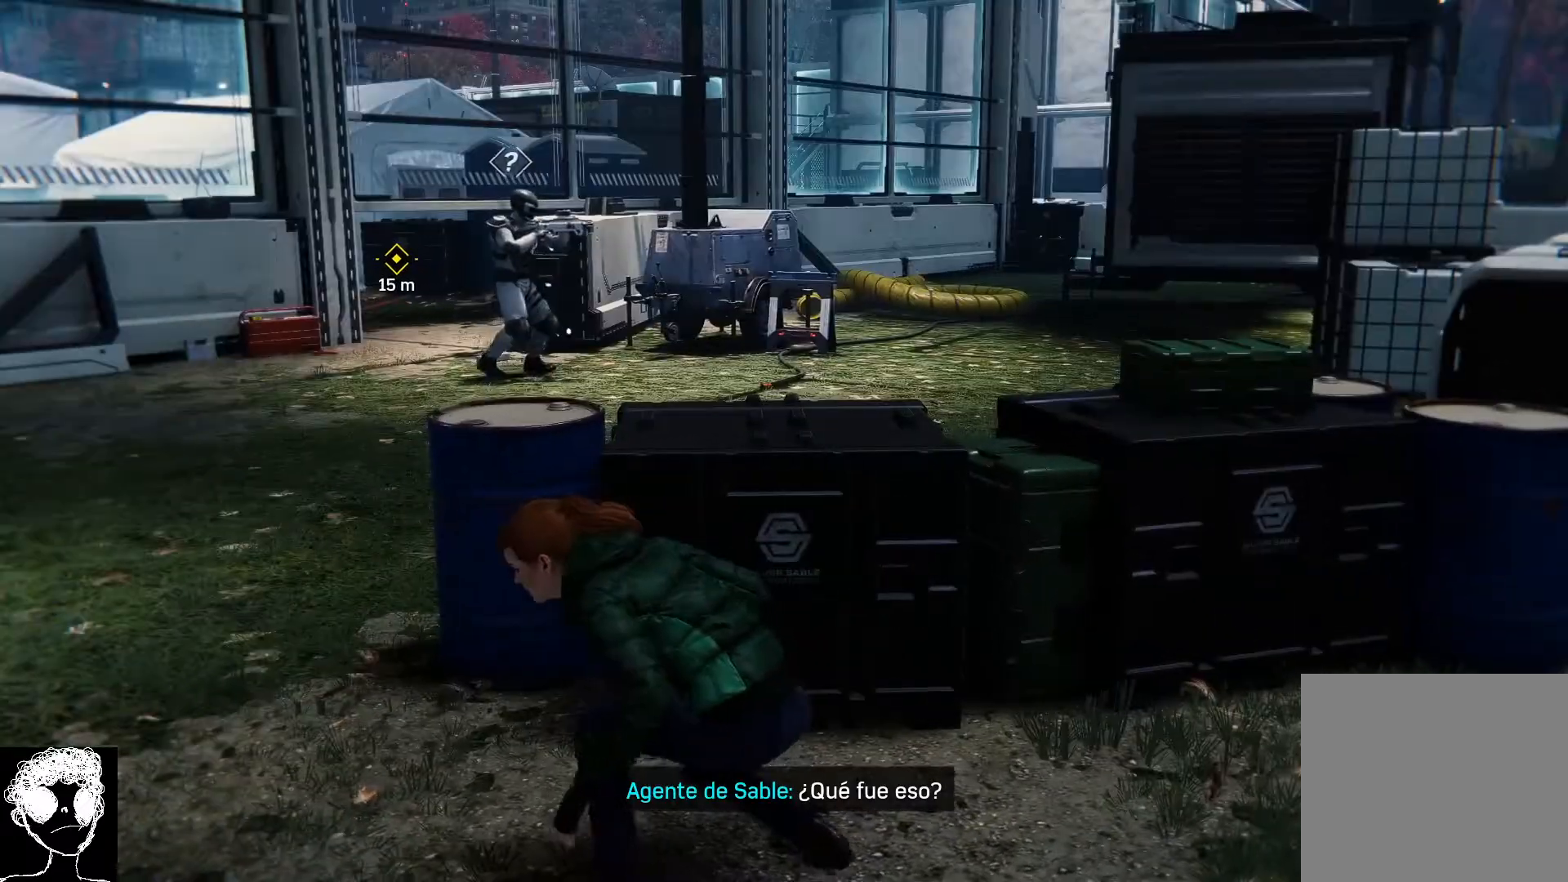
{"buttons": [], "left_stick": "center", "right_stick": "center", "events": []}
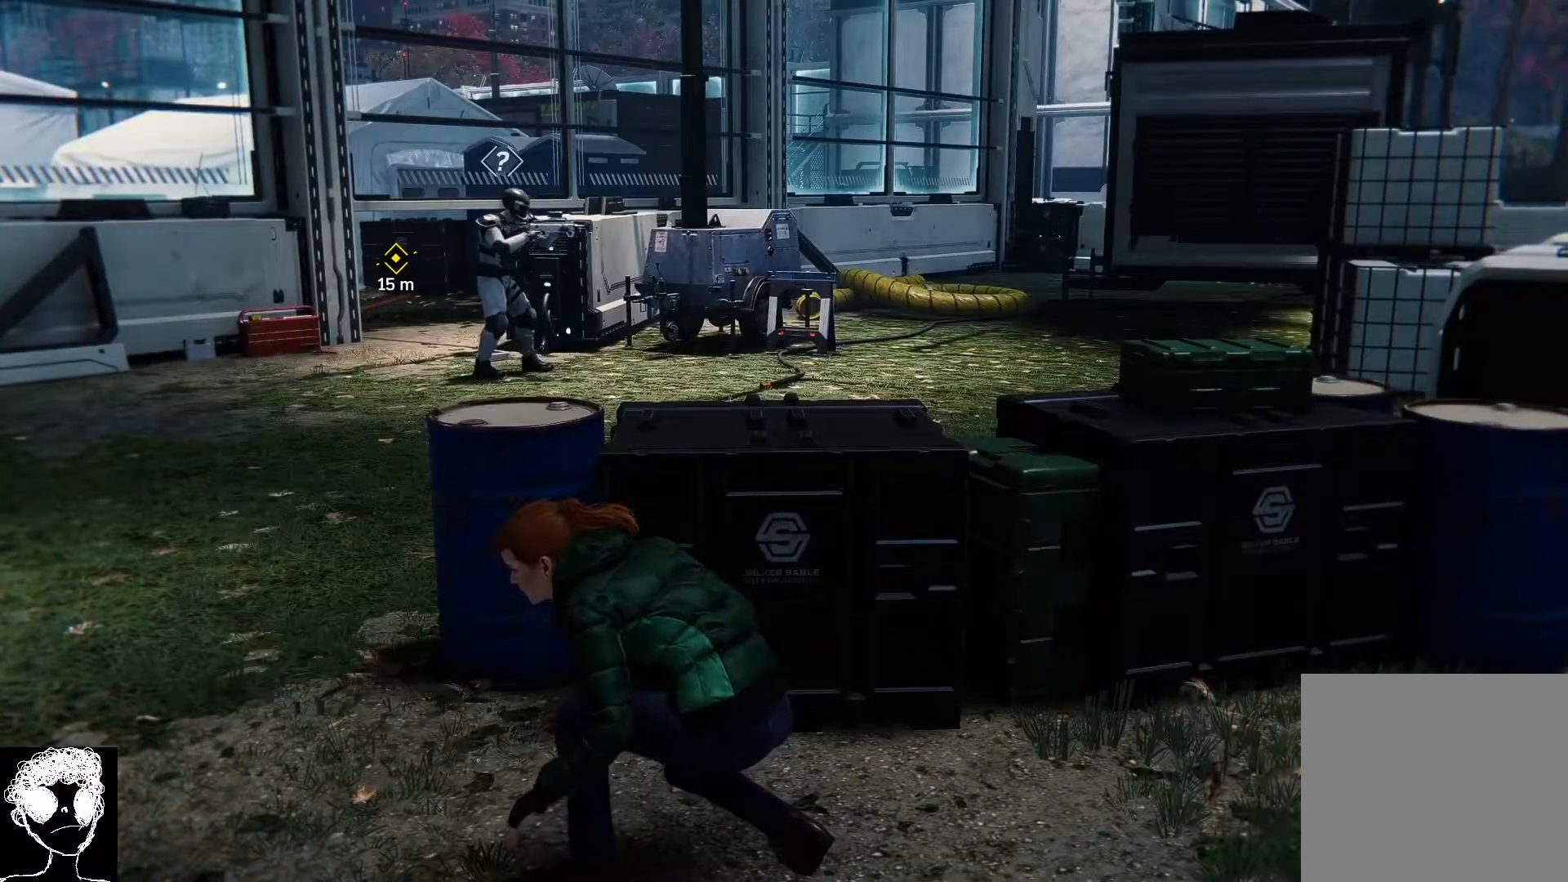
{"buttons": [], "left_stick": "center", "right_stick": "down-right", "events": [[433, "right_stick", "down-right"]]}
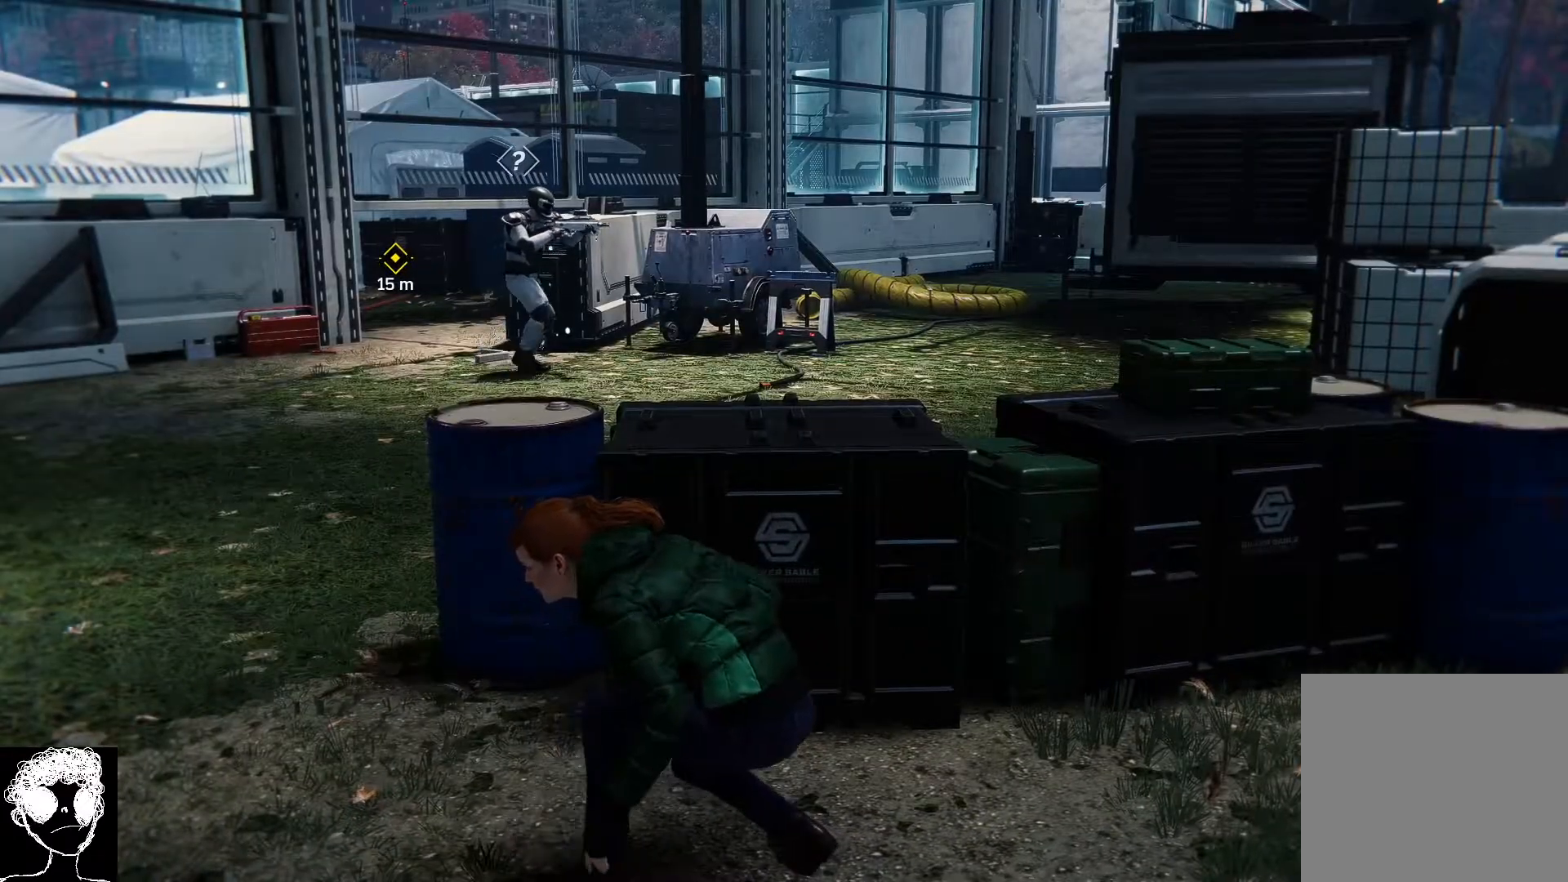
{"buttons": [], "left_stick": "left", "right_stick": "down-right", "events": [[100, "left_stick", "left"]]}
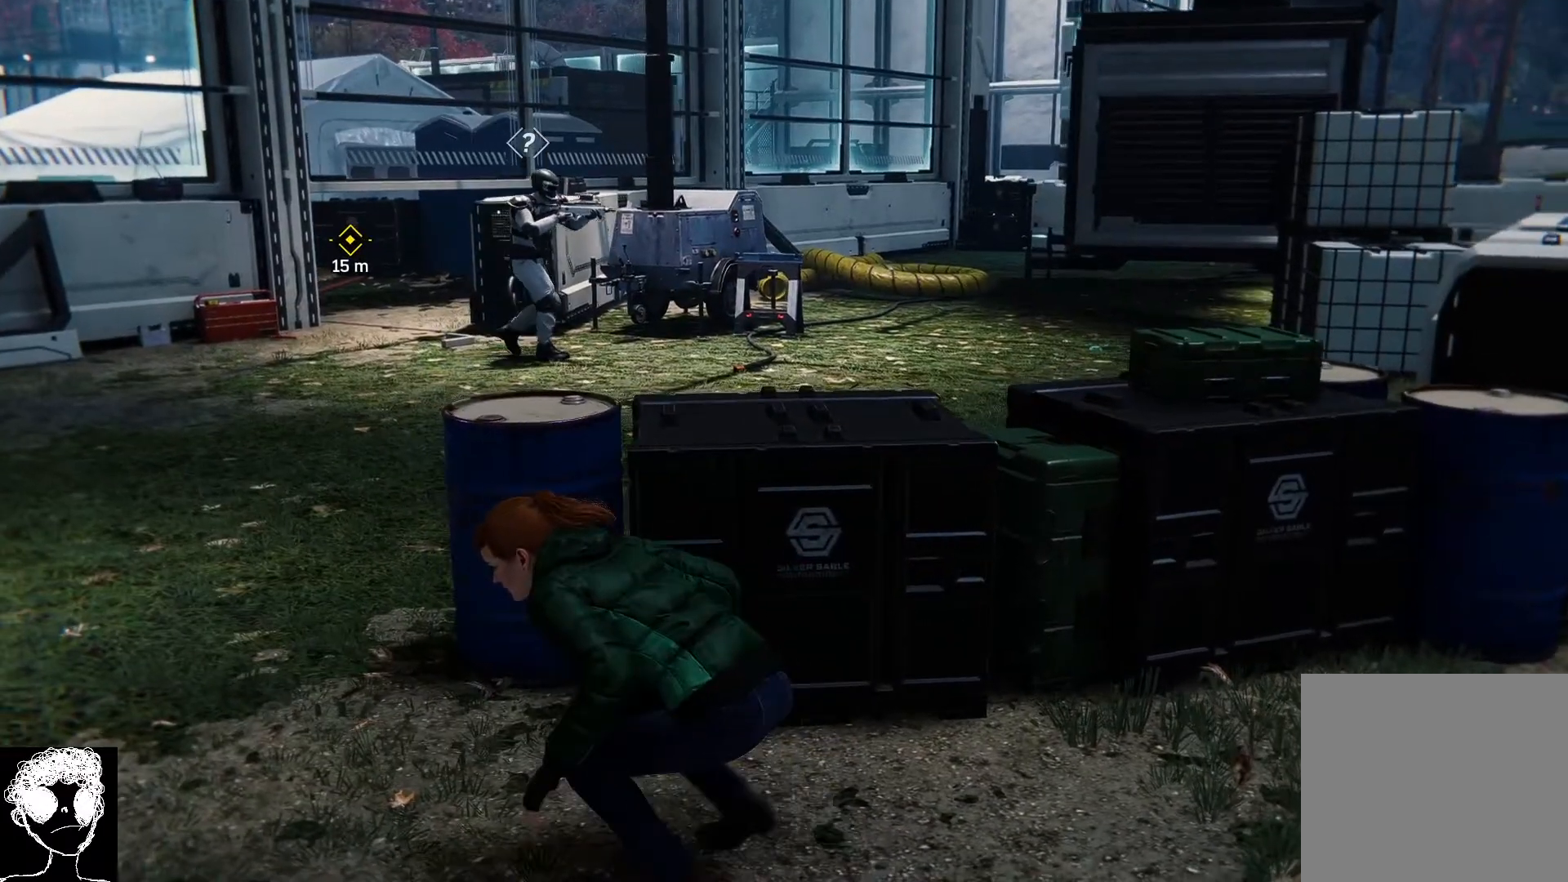
{"buttons": [], "left_stick": "left", "right_stick": "down-right", "events": []}
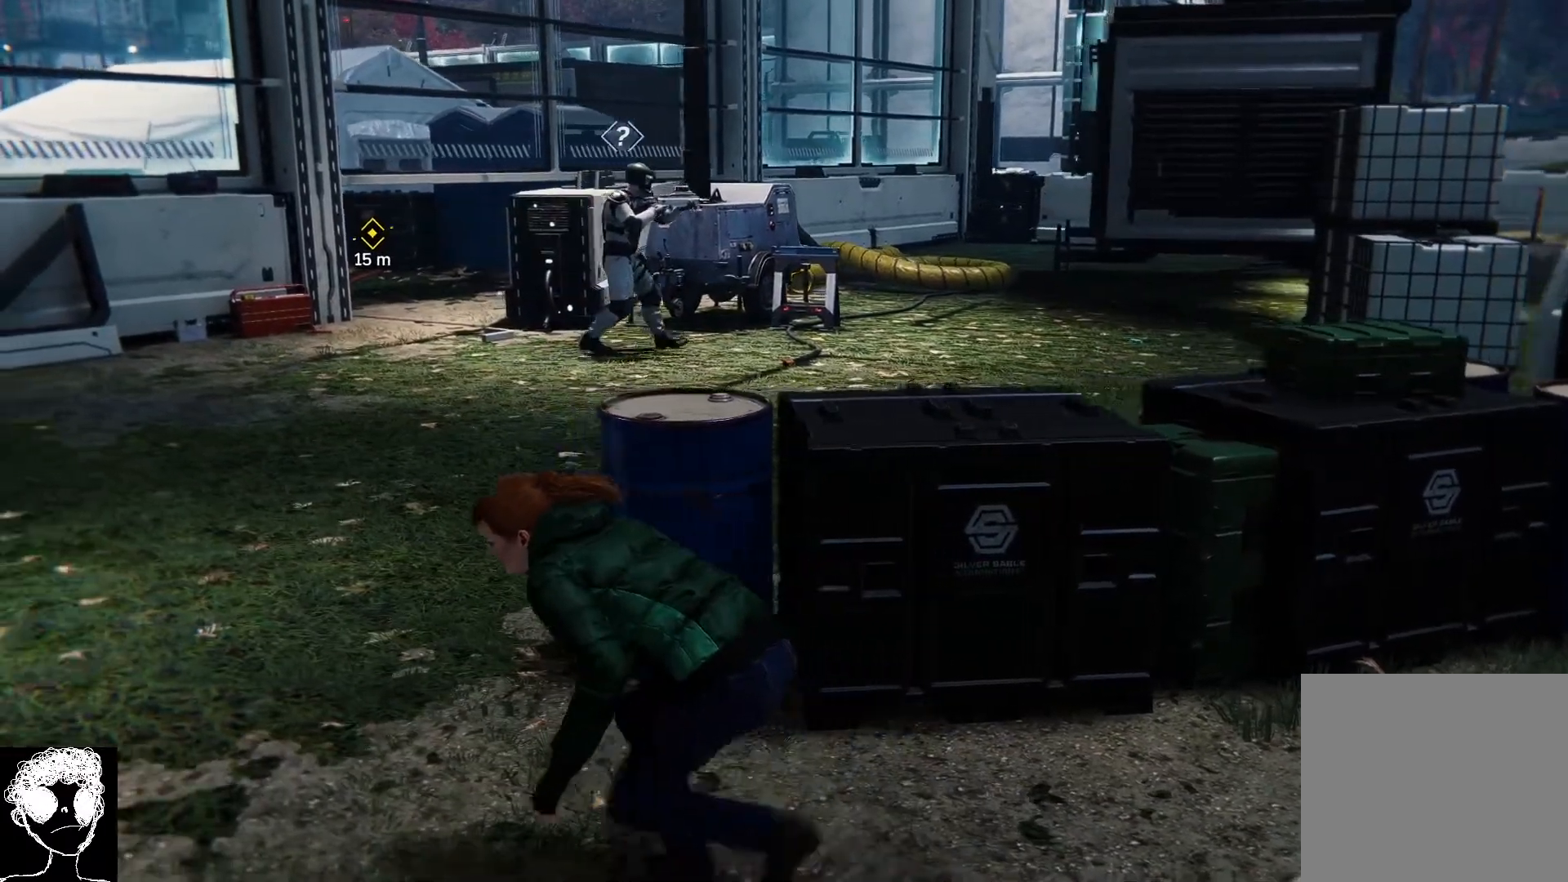
{"buttons": [], "left_stick": "left", "right_stick": "right", "events": [[183, "right_stick", "right"]]}
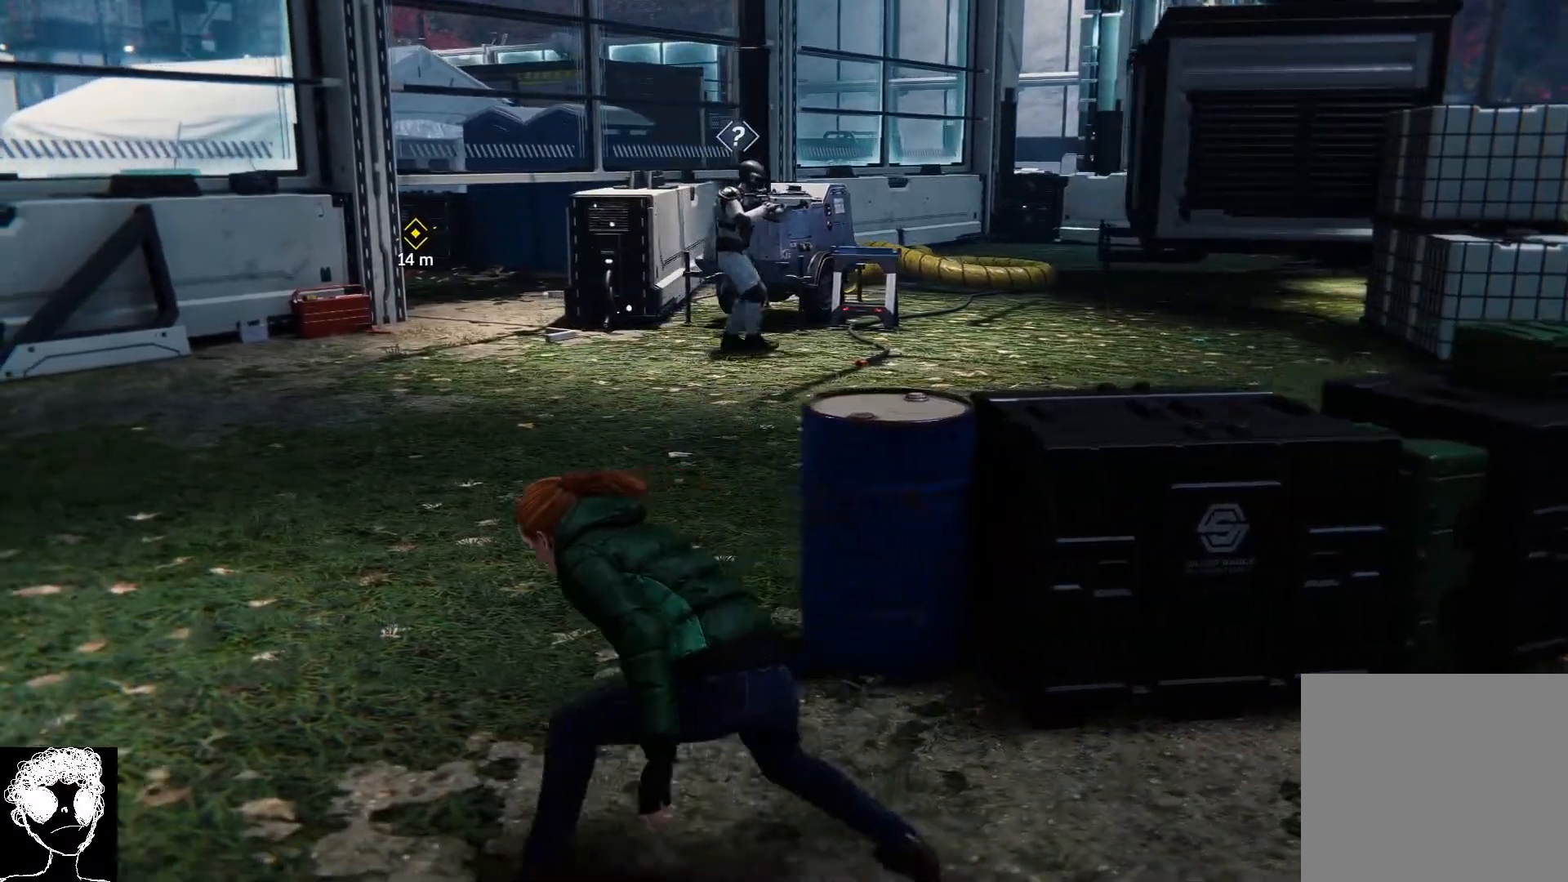
{"buttons": [], "left_stick": "left", "right_stick": "right", "events": []}
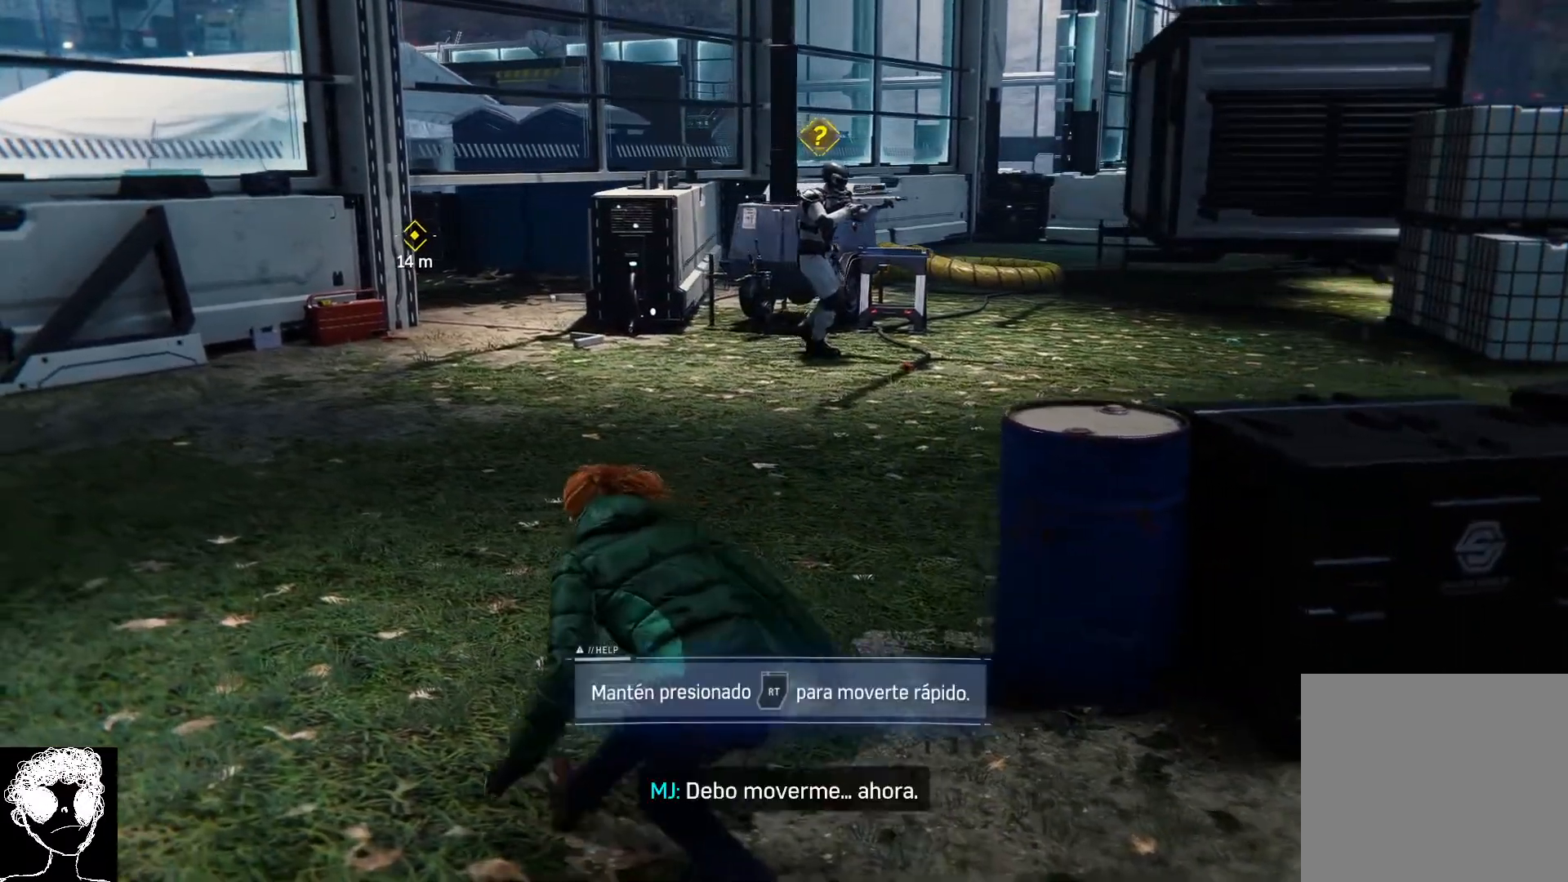
{"buttons": [], "left_stick": "left", "right_stick": "right", "events": []}
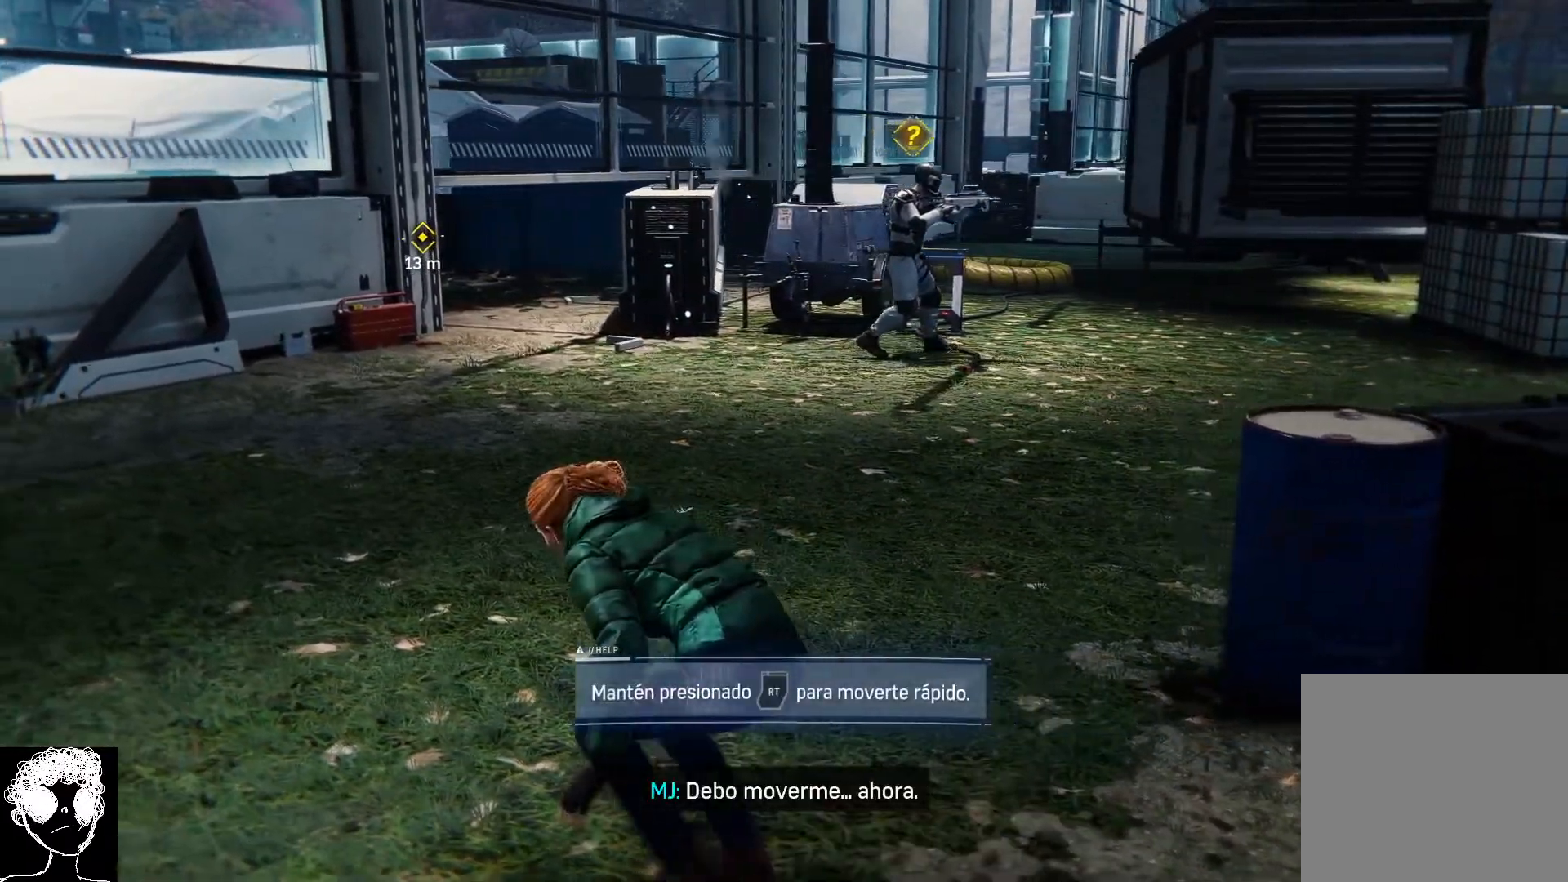
{"buttons": [], "left_stick": "left", "right_stick": "right", "events": []}
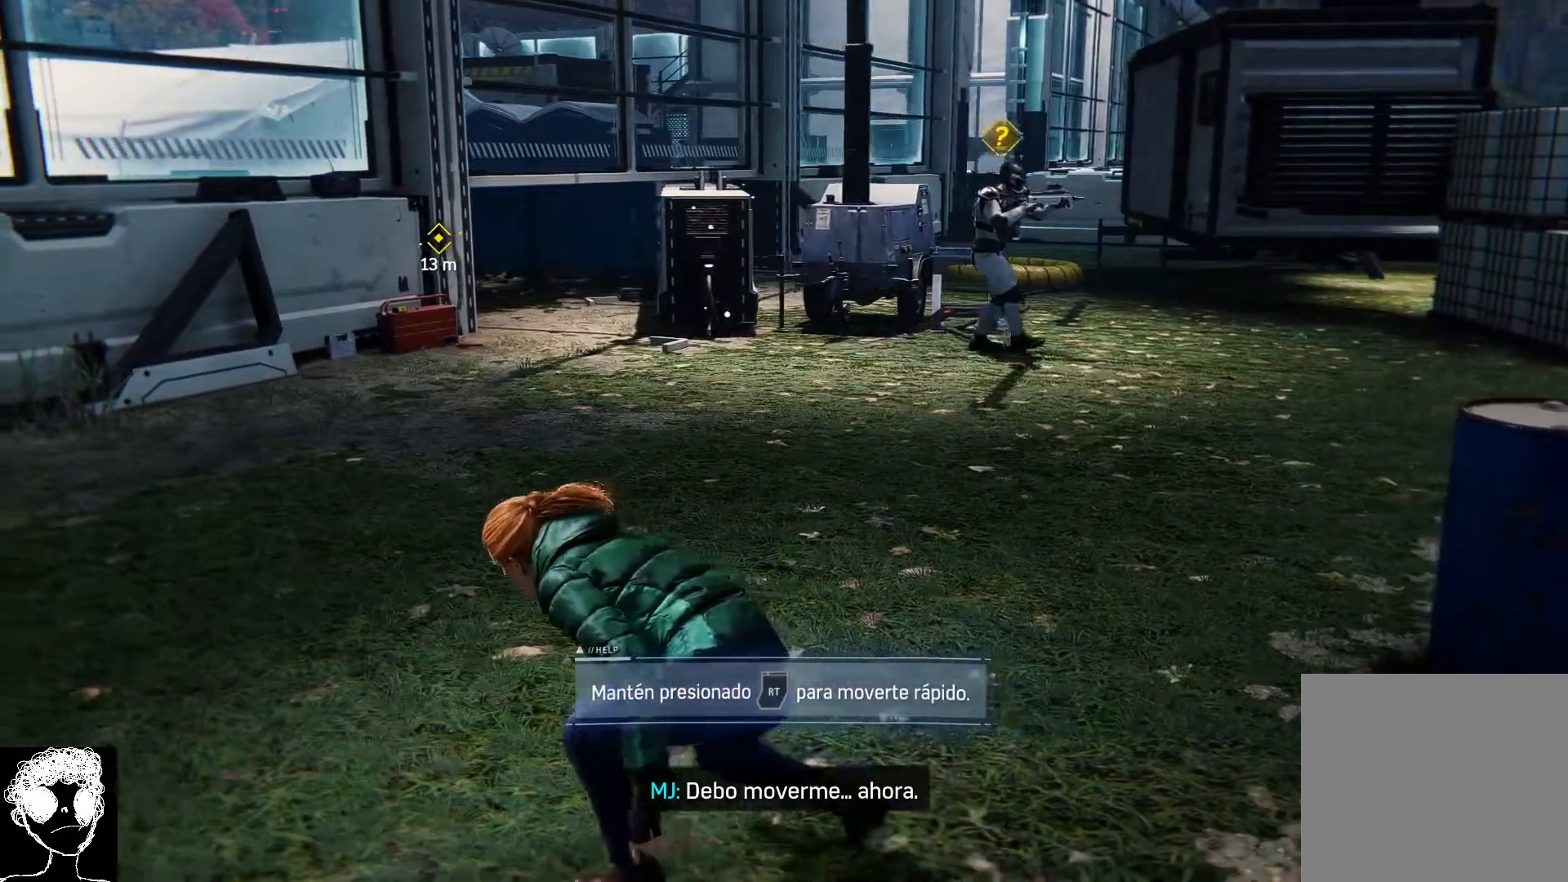
{"buttons": [], "left_stick": "left", "right_stick": "right", "events": []}
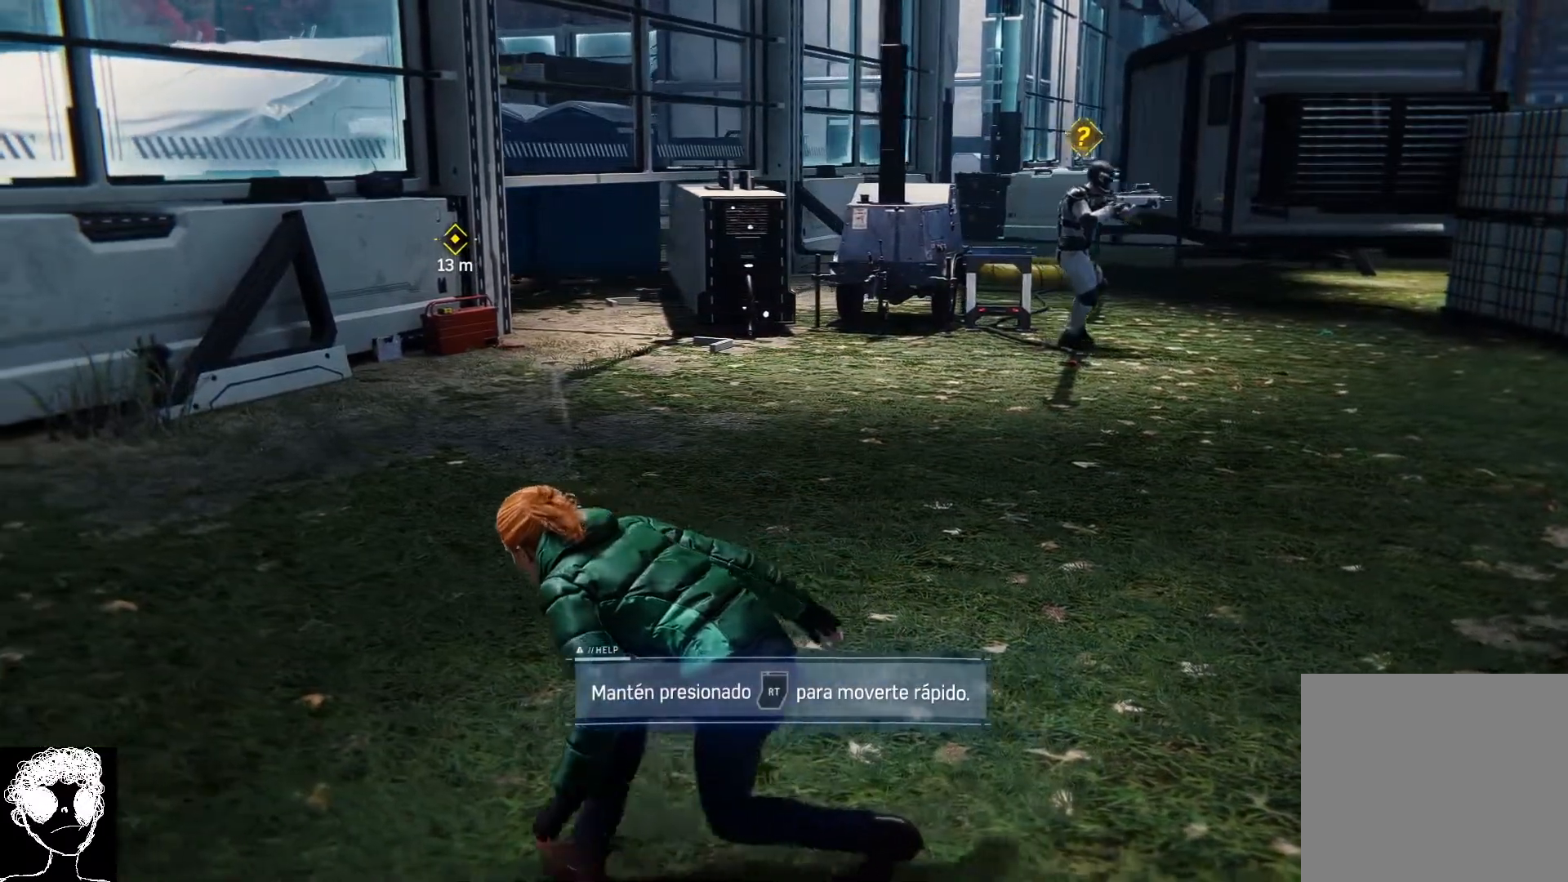
{"buttons": ["R2"], "left_stick": "up-left", "right_stick": "right", "events": [[33, "left_stick", "up-left"], [400, "R2", "down"]]}
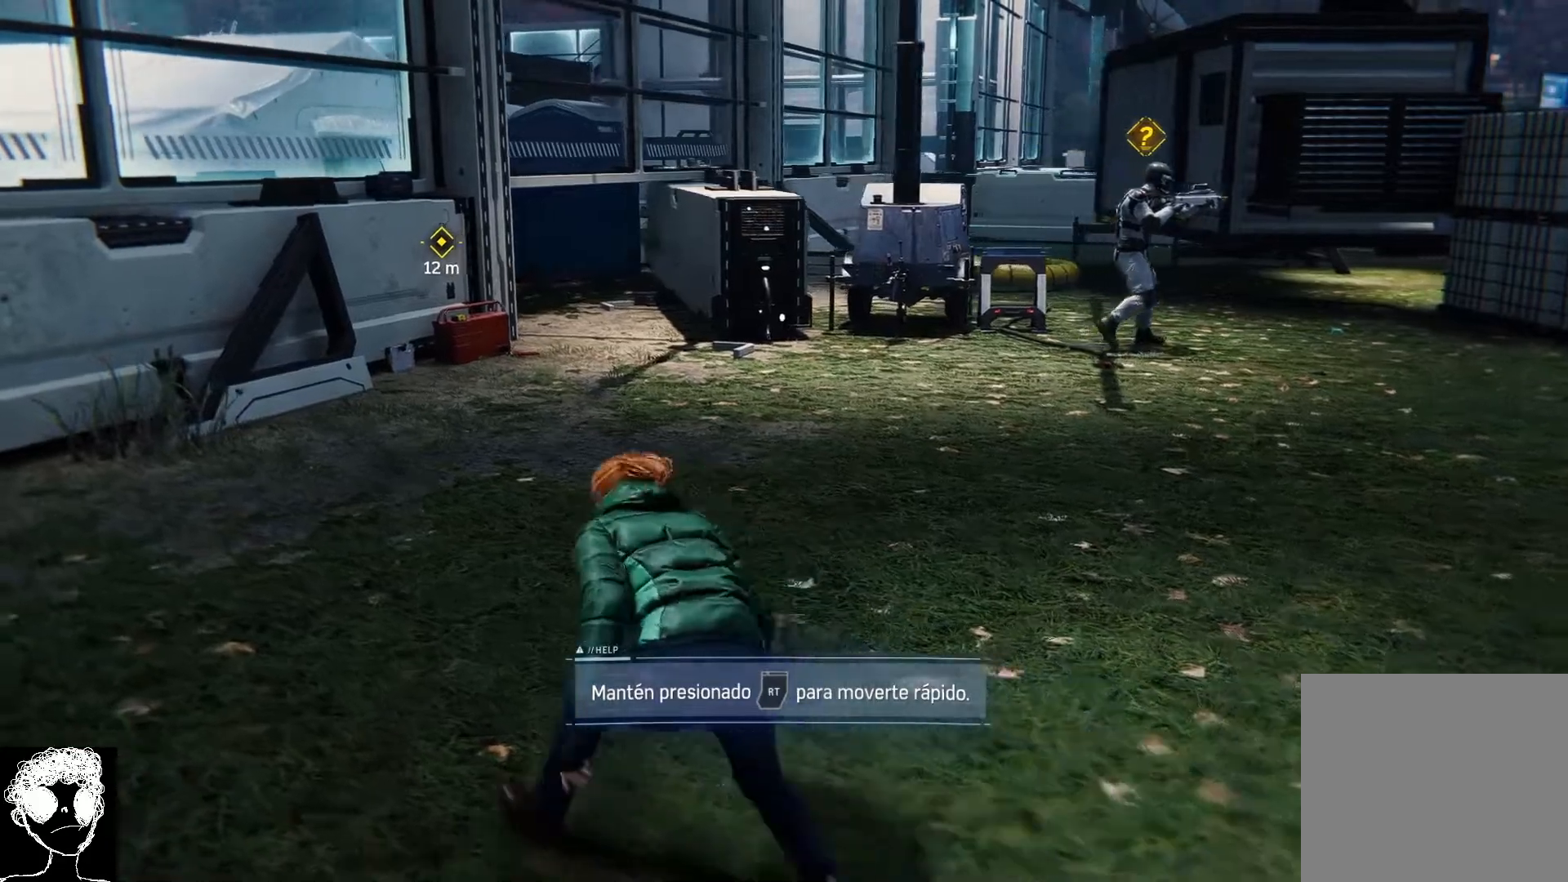
{"buttons": ["R2"], "left_stick": "up-left", "right_stick": "right", "events": []}
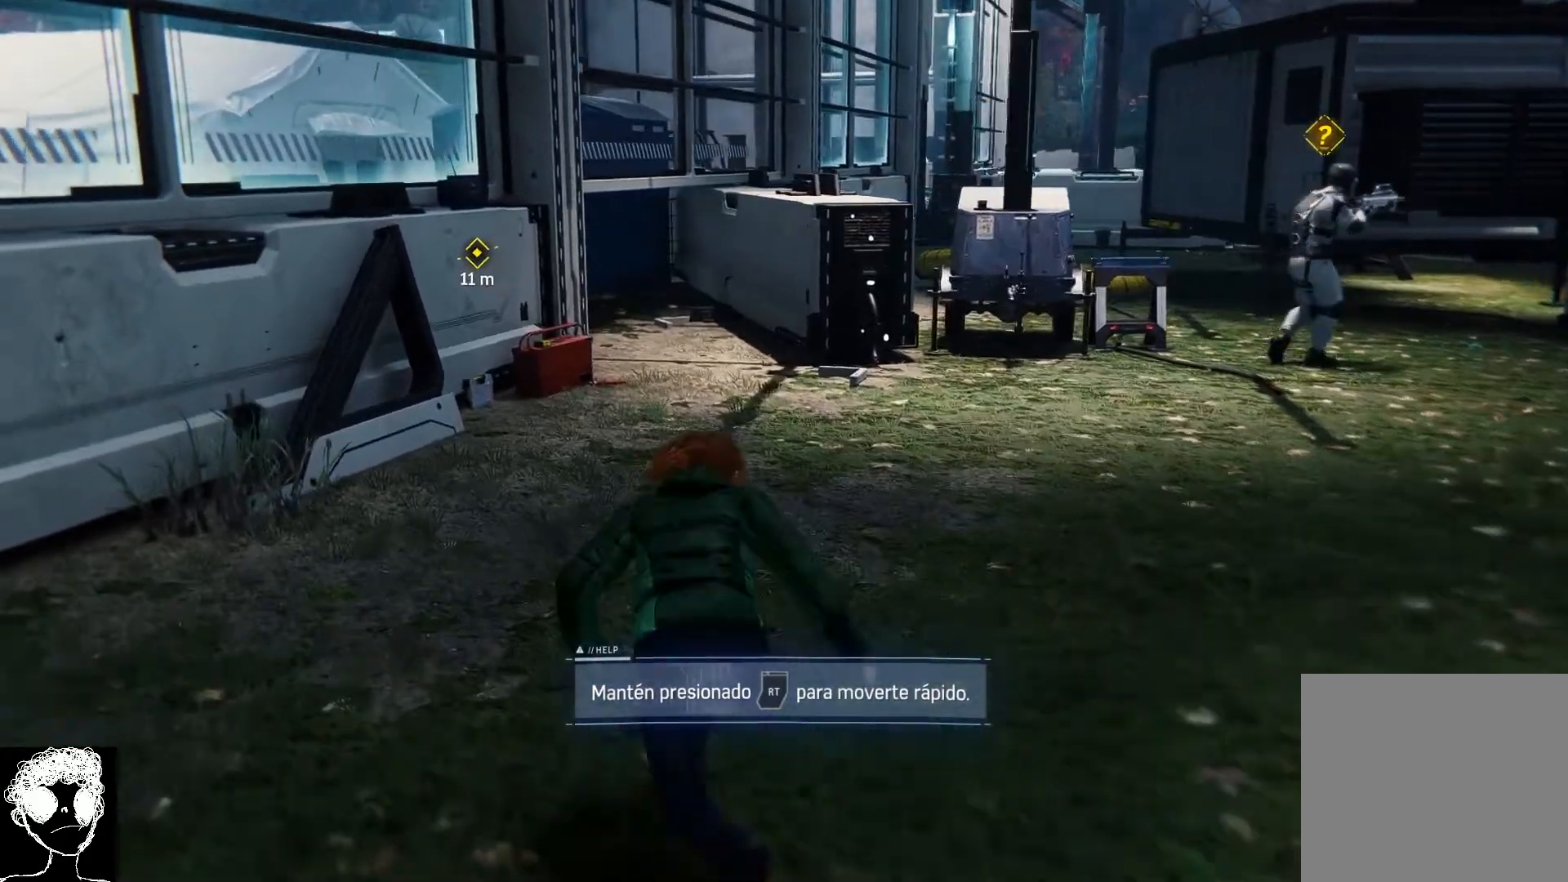
{"buttons": ["R2"], "left_stick": "up-left", "right_stick": "center", "events": [[467, "right_stick", "center"]]}
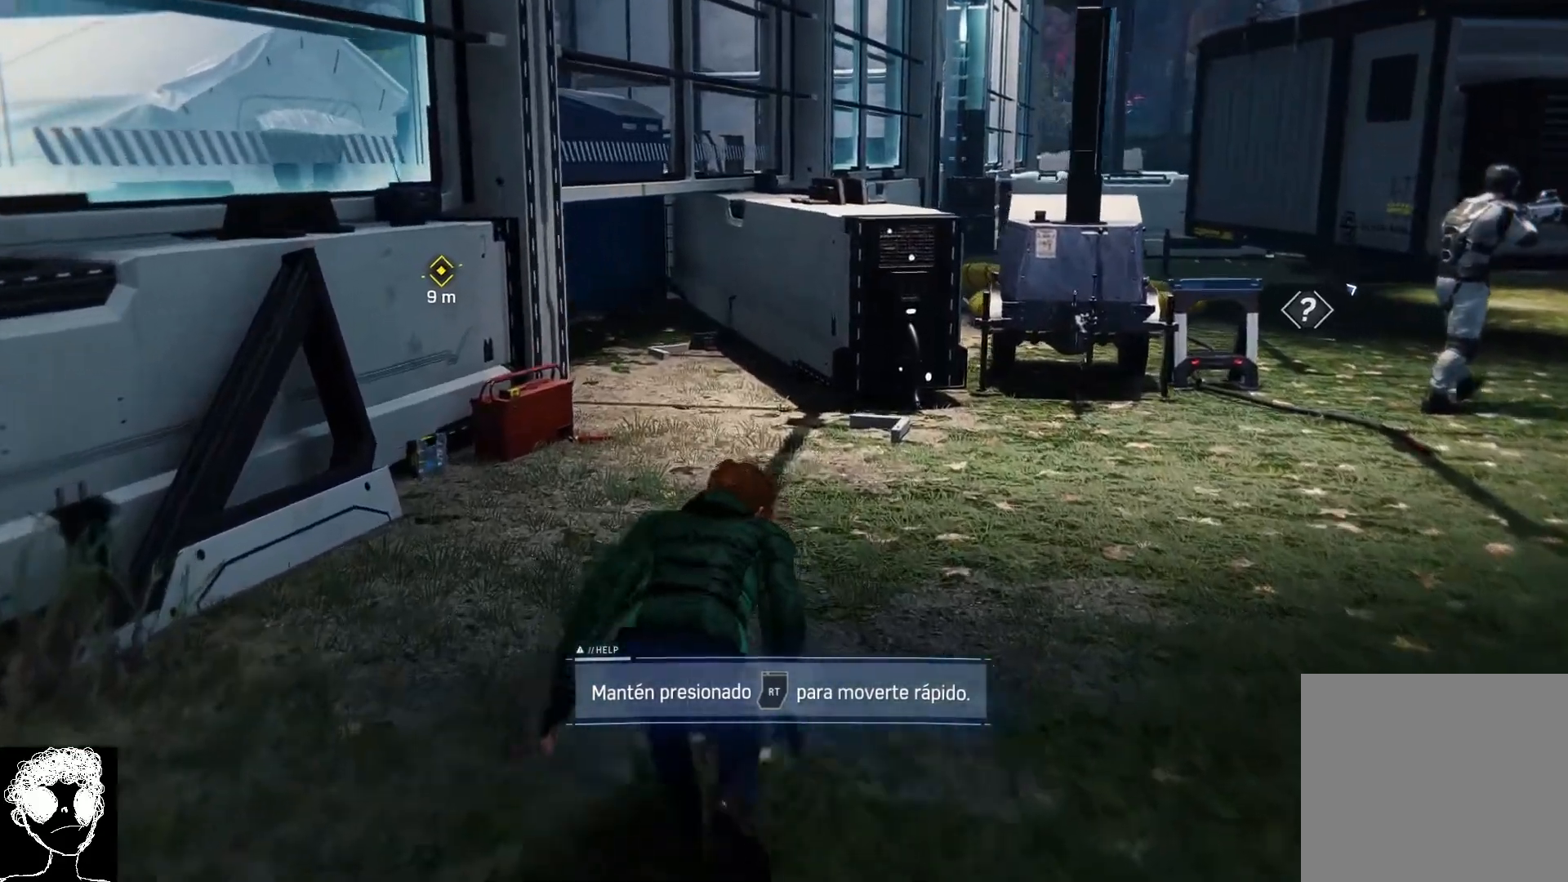
{"buttons": ["R2"], "left_stick": "up", "right_stick": "left", "events": [[250, "right_stick", "left"], [383, "left_stick", "up"]]}